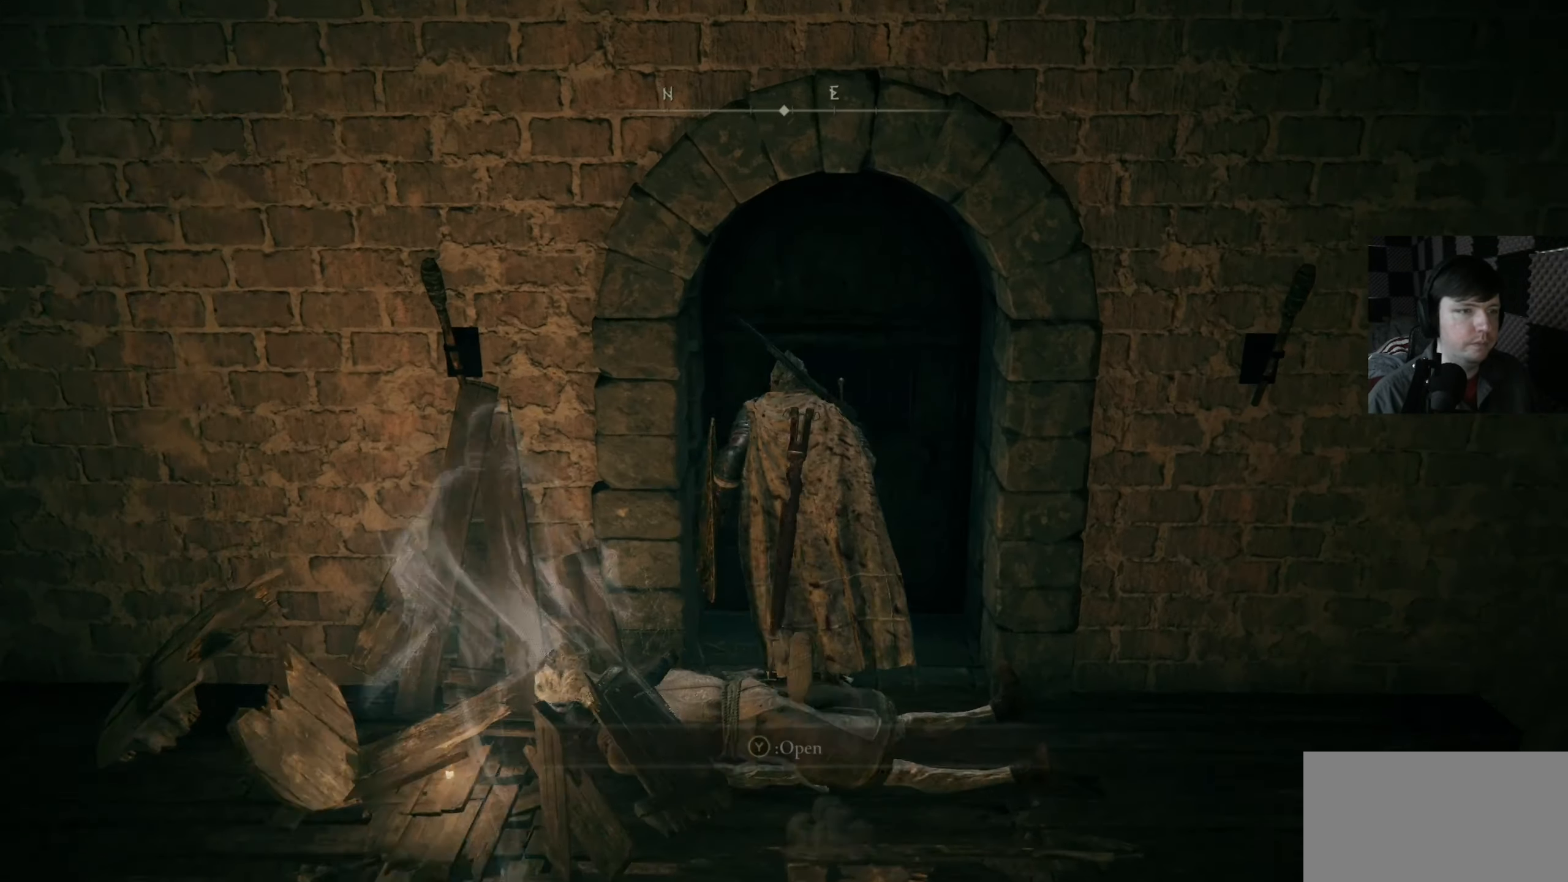
Gameplay with a controller (Xbox layout); each line is a JSON object with the inputs held at the frame after it. "events" lists button and stick changes between this image and that frame as [ms after this image, input, new state], when the widget could be followed in between. Not read: L1.
{"buttons": [], "left_stick": "center", "right_stick": "center", "events": [[17, "left_stick", "center"], [317, "Y", "down"], [417, "Y", "up"]]}
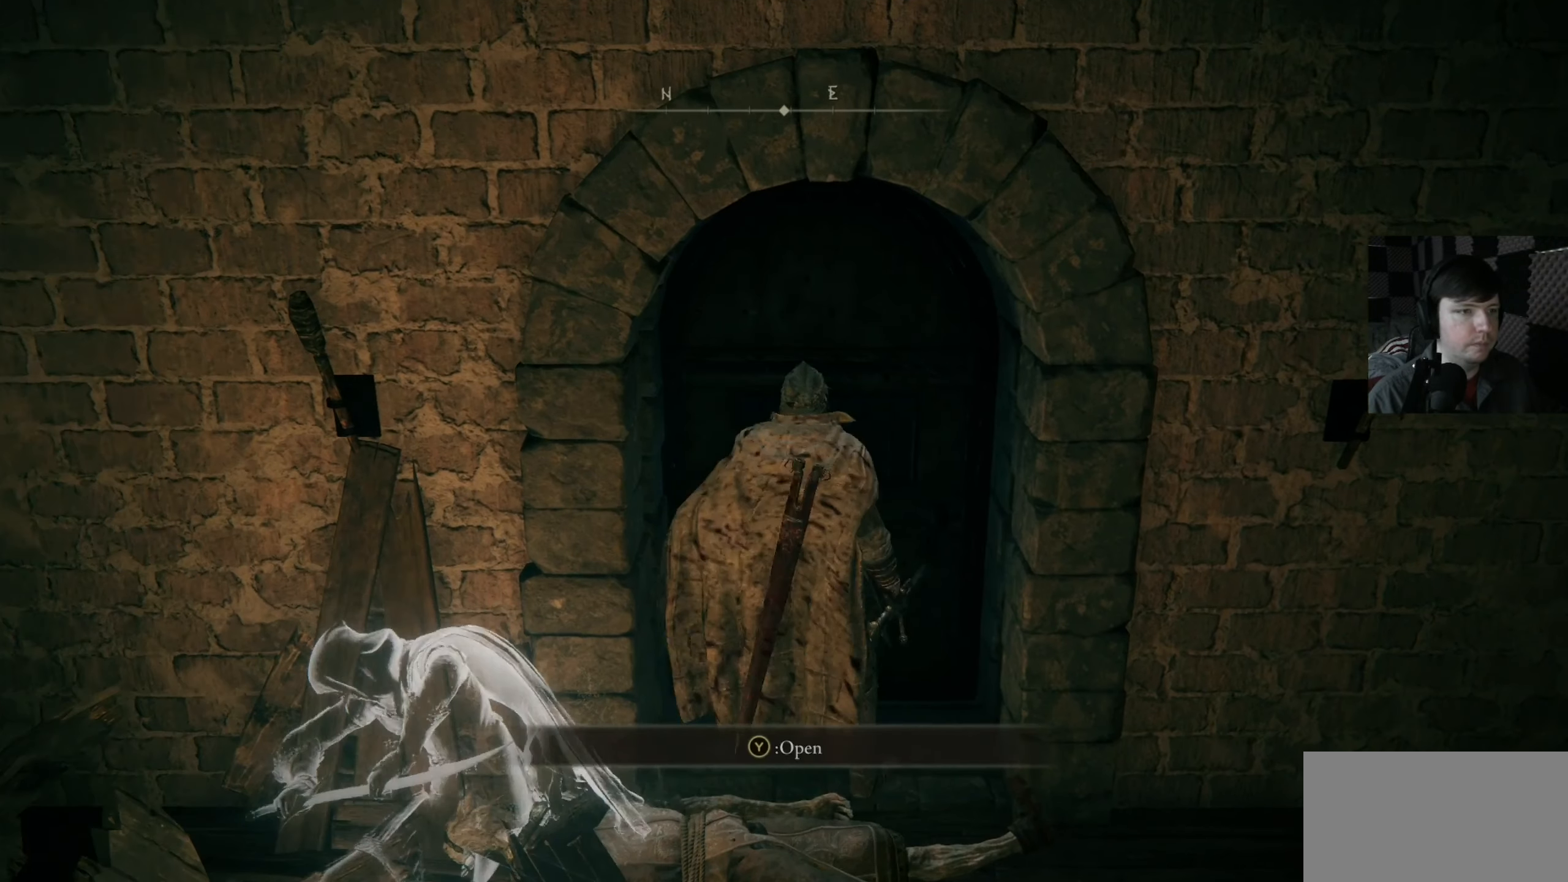
{"buttons": [], "left_stick": "center", "right_stick": "up-left", "events": [[184, "right_stick", "up-left"]]}
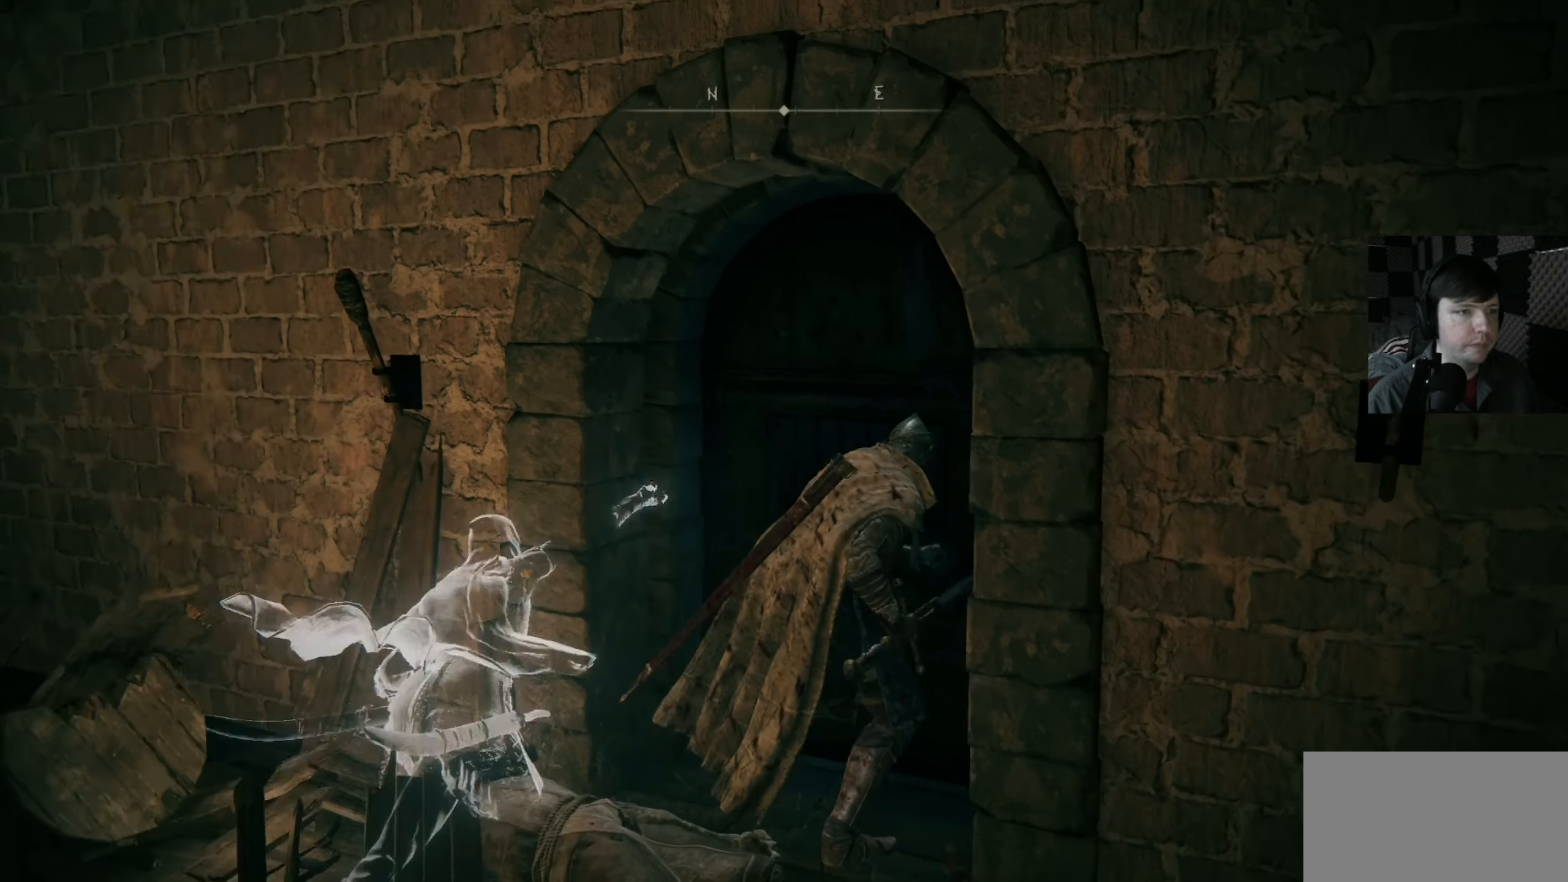
{"buttons": [], "left_stick": "center", "right_stick": "down-right", "events": [[217, "right_stick", "right"], [417, "right_stick", "down-right"]]}
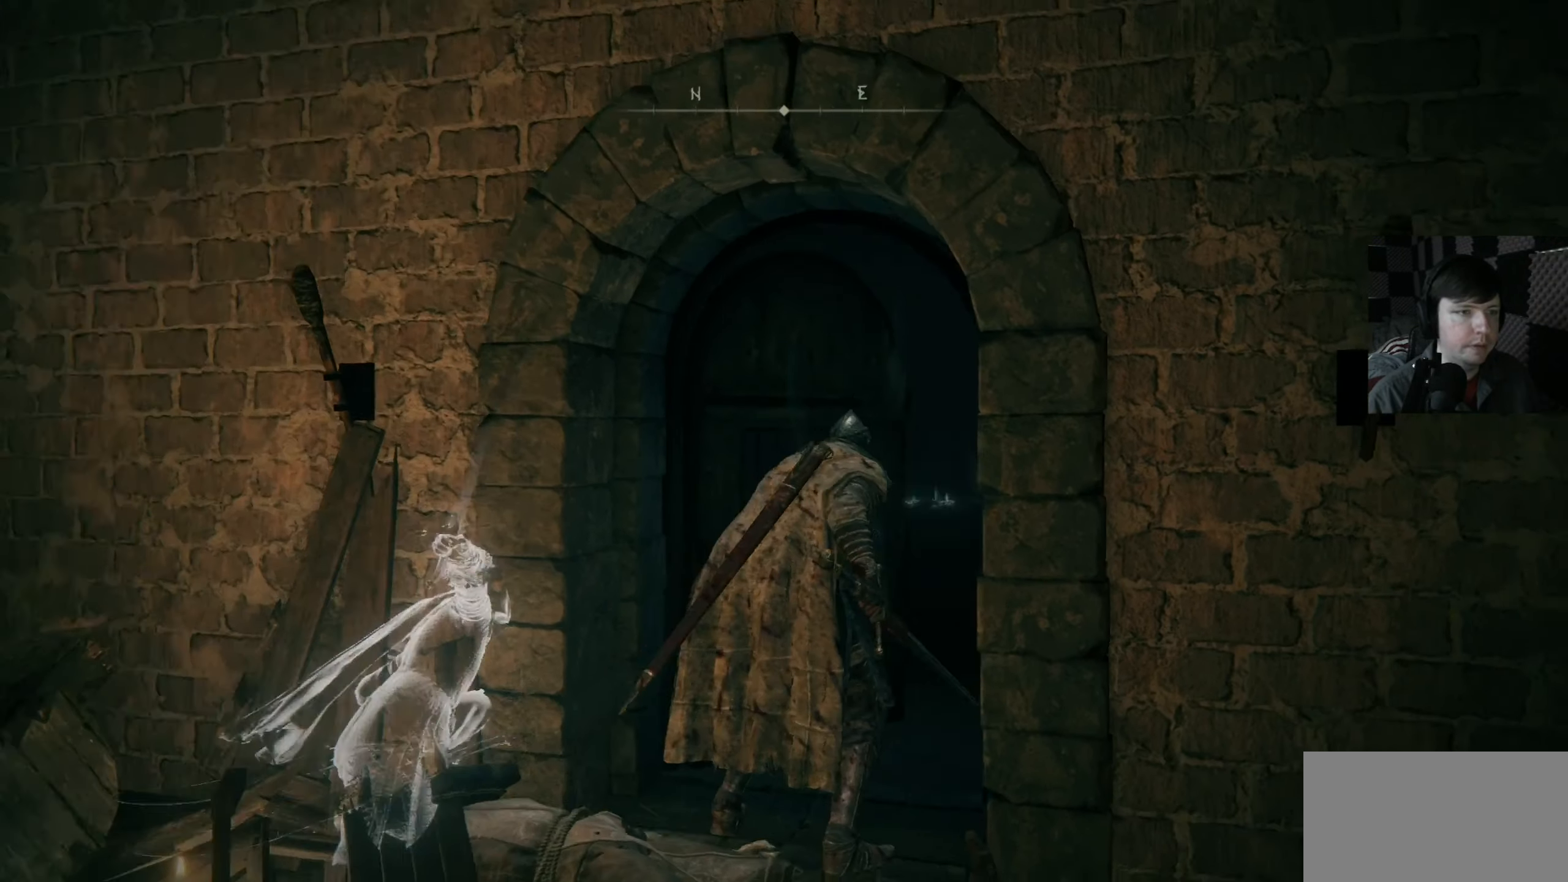
{"buttons": [], "left_stick": "center", "right_stick": "up", "events": [[134, "right_stick", "center"], [484, "right_stick", "up"]]}
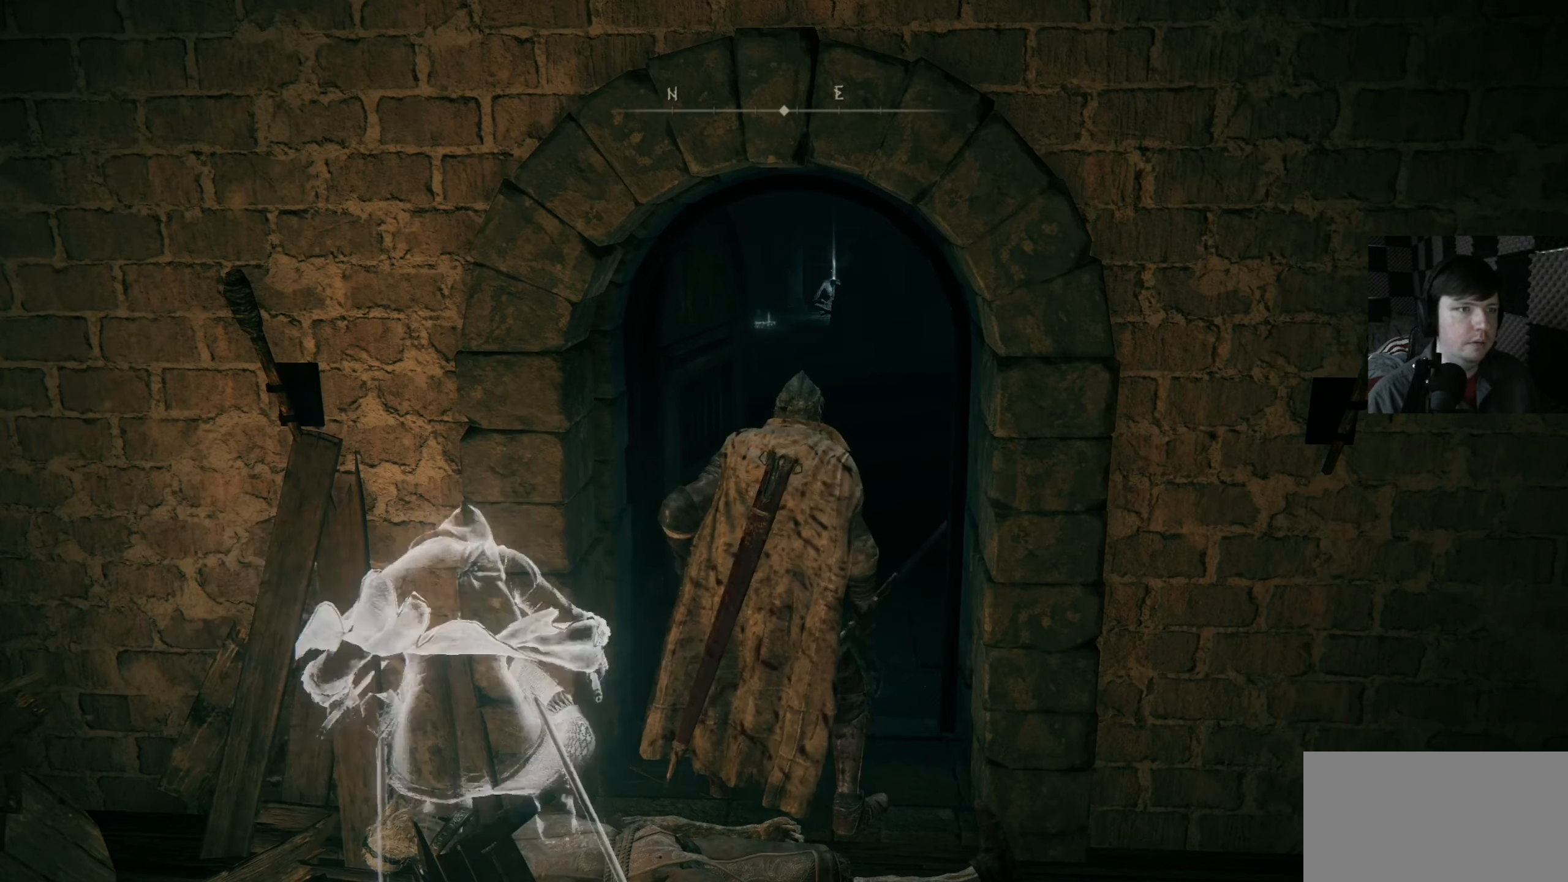
{"buttons": [], "left_stick": "center", "right_stick": "down-right", "events": [[217, "right_stick", "down-right"]]}
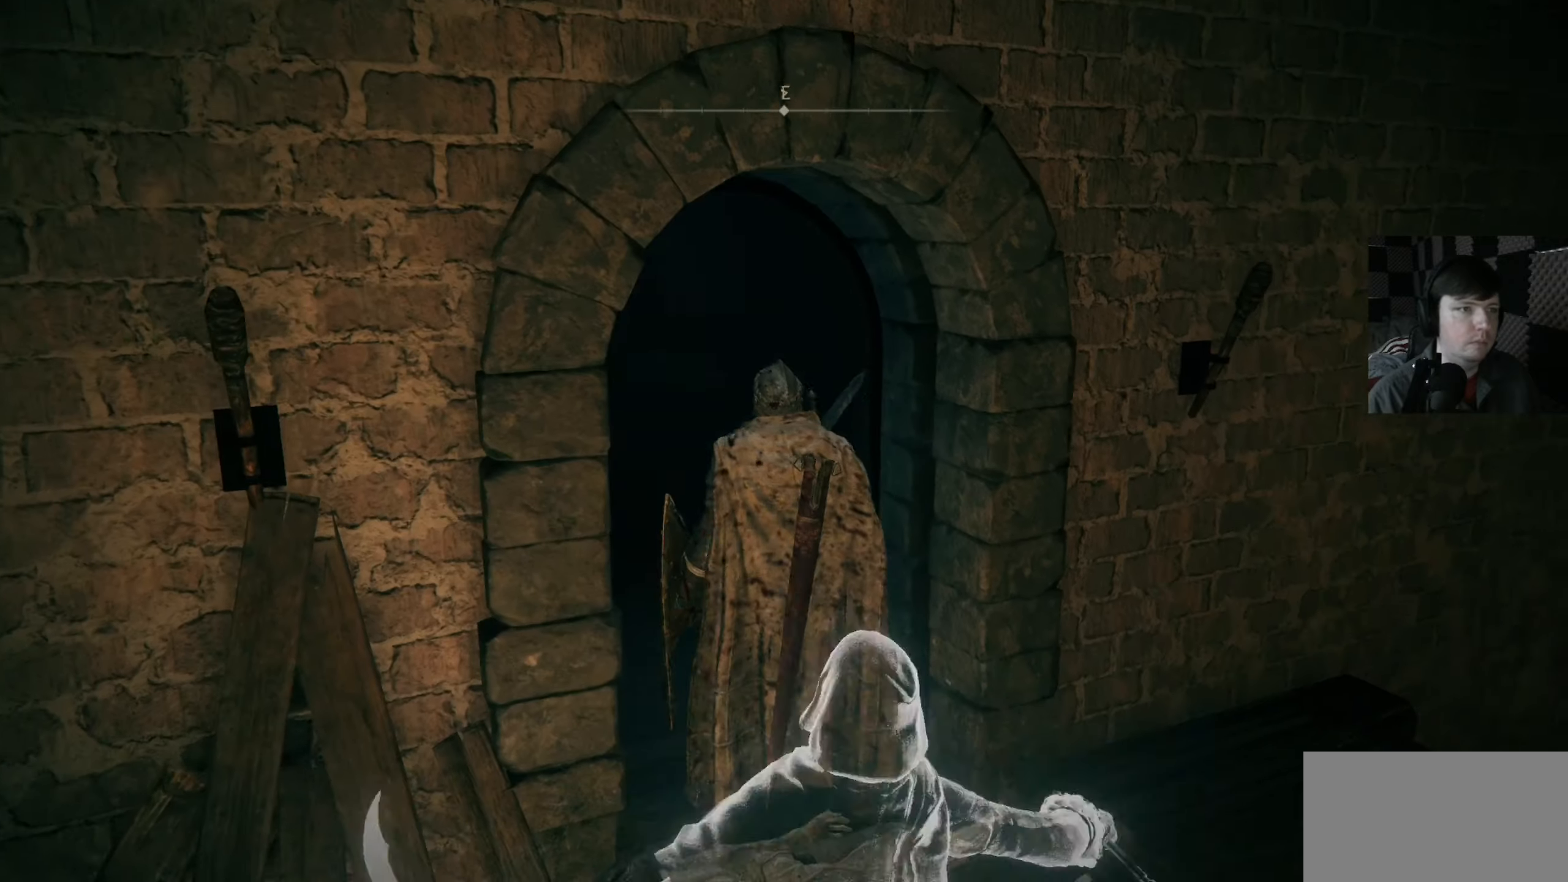
{"buttons": [], "left_stick": "center", "right_stick": "left", "events": [[16, "right_stick", "center"], [350, "right_stick", "up-left"], [400, "right_stick", "left"]]}
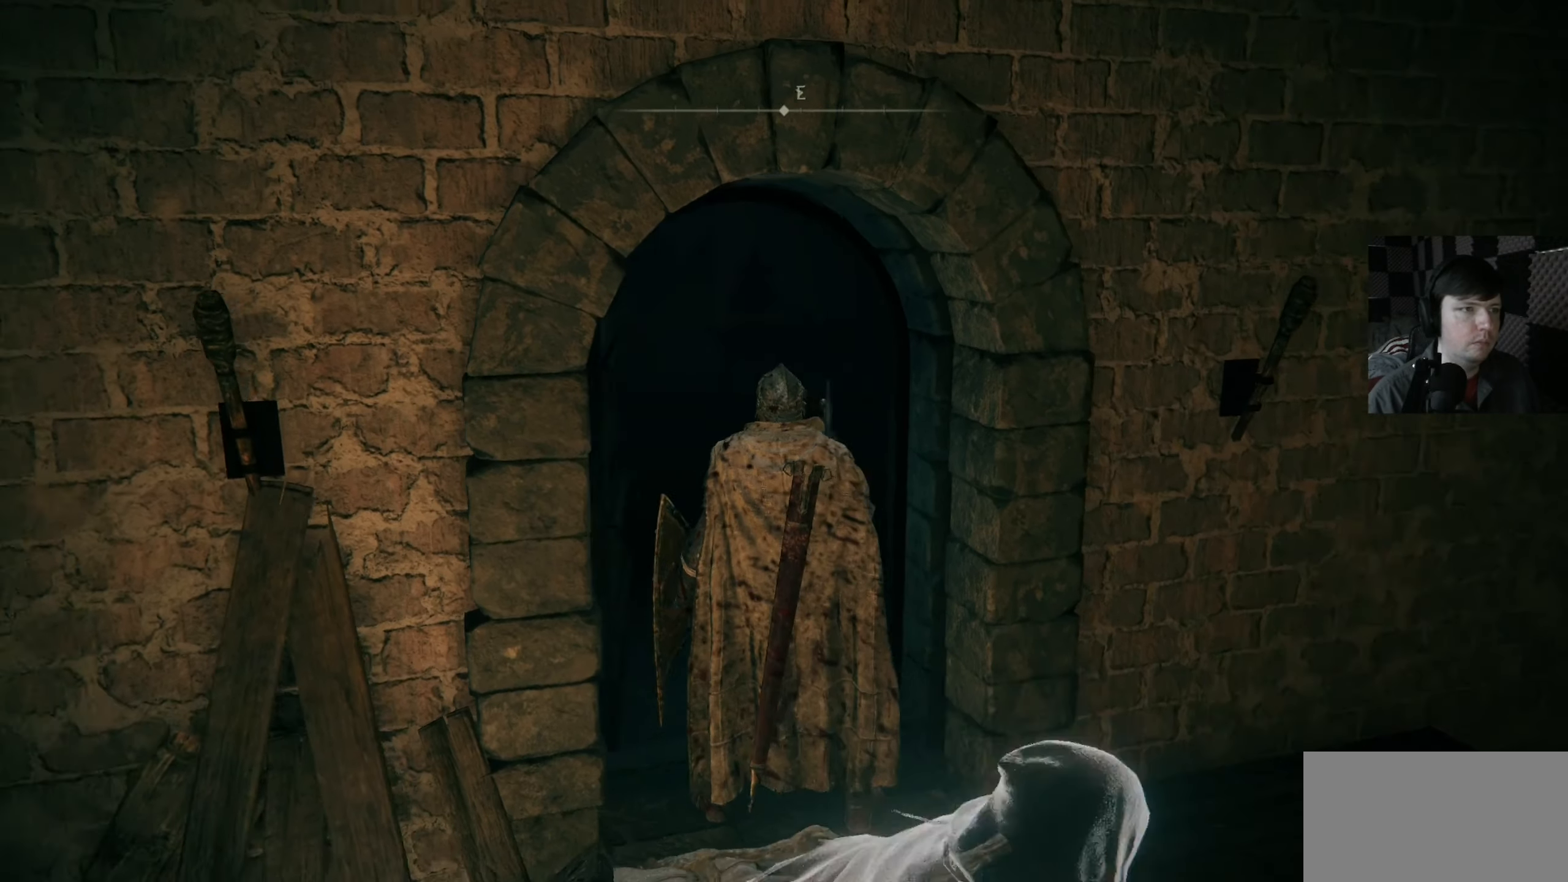
{"buttons": [], "left_stick": "center", "right_stick": "center", "events": [[50, "right_stick", "center"]]}
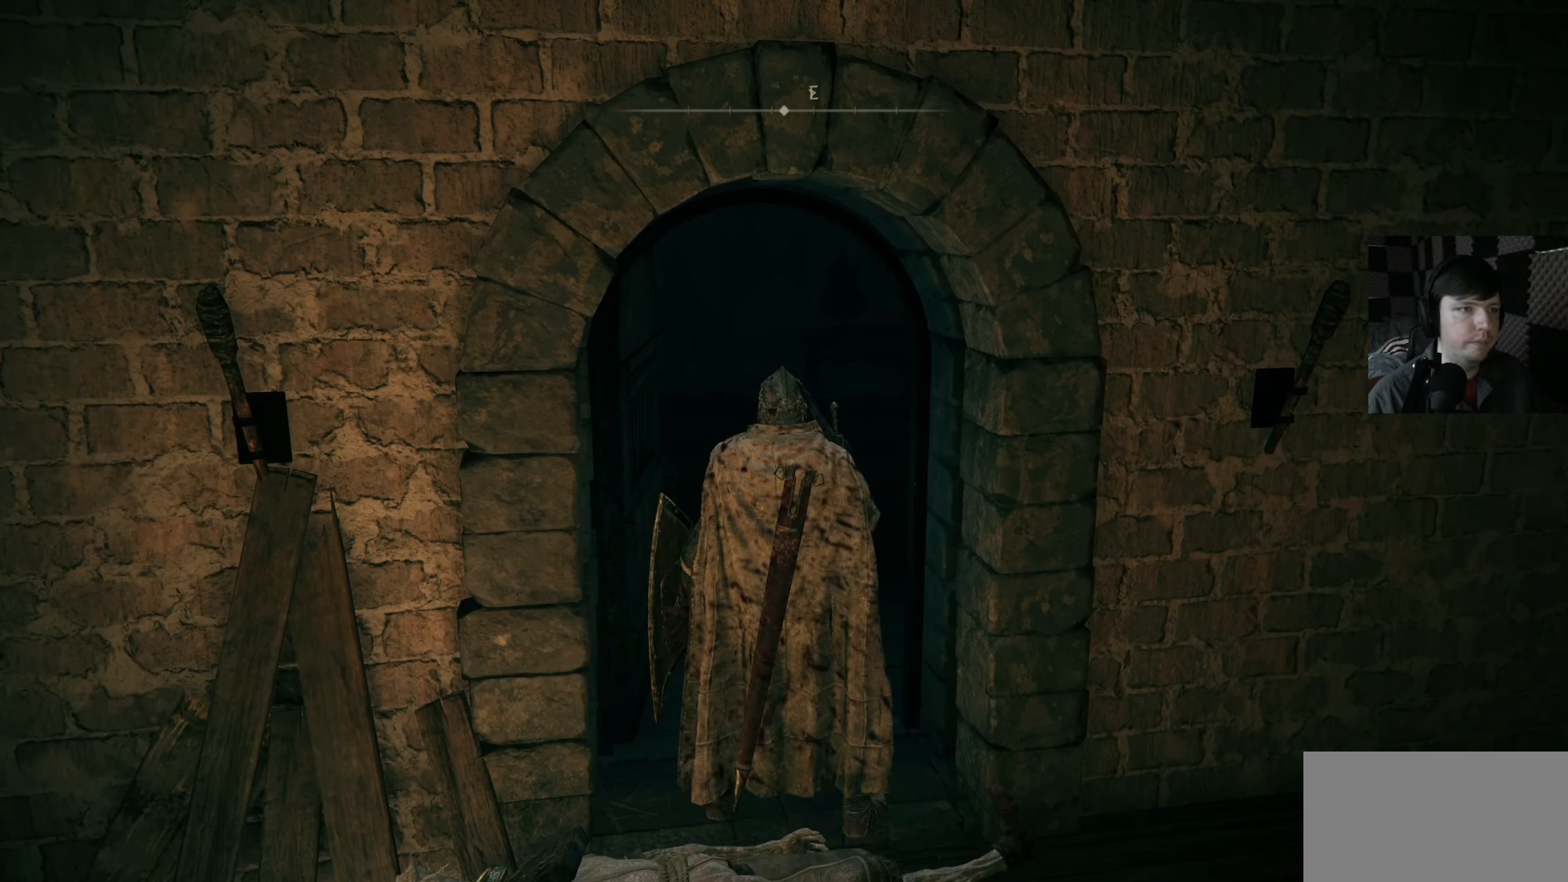
{"buttons": [], "left_stick": "center", "right_stick": "left", "events": [[266, "right_stick", "up-left"], [350, "right_stick", "left"]]}
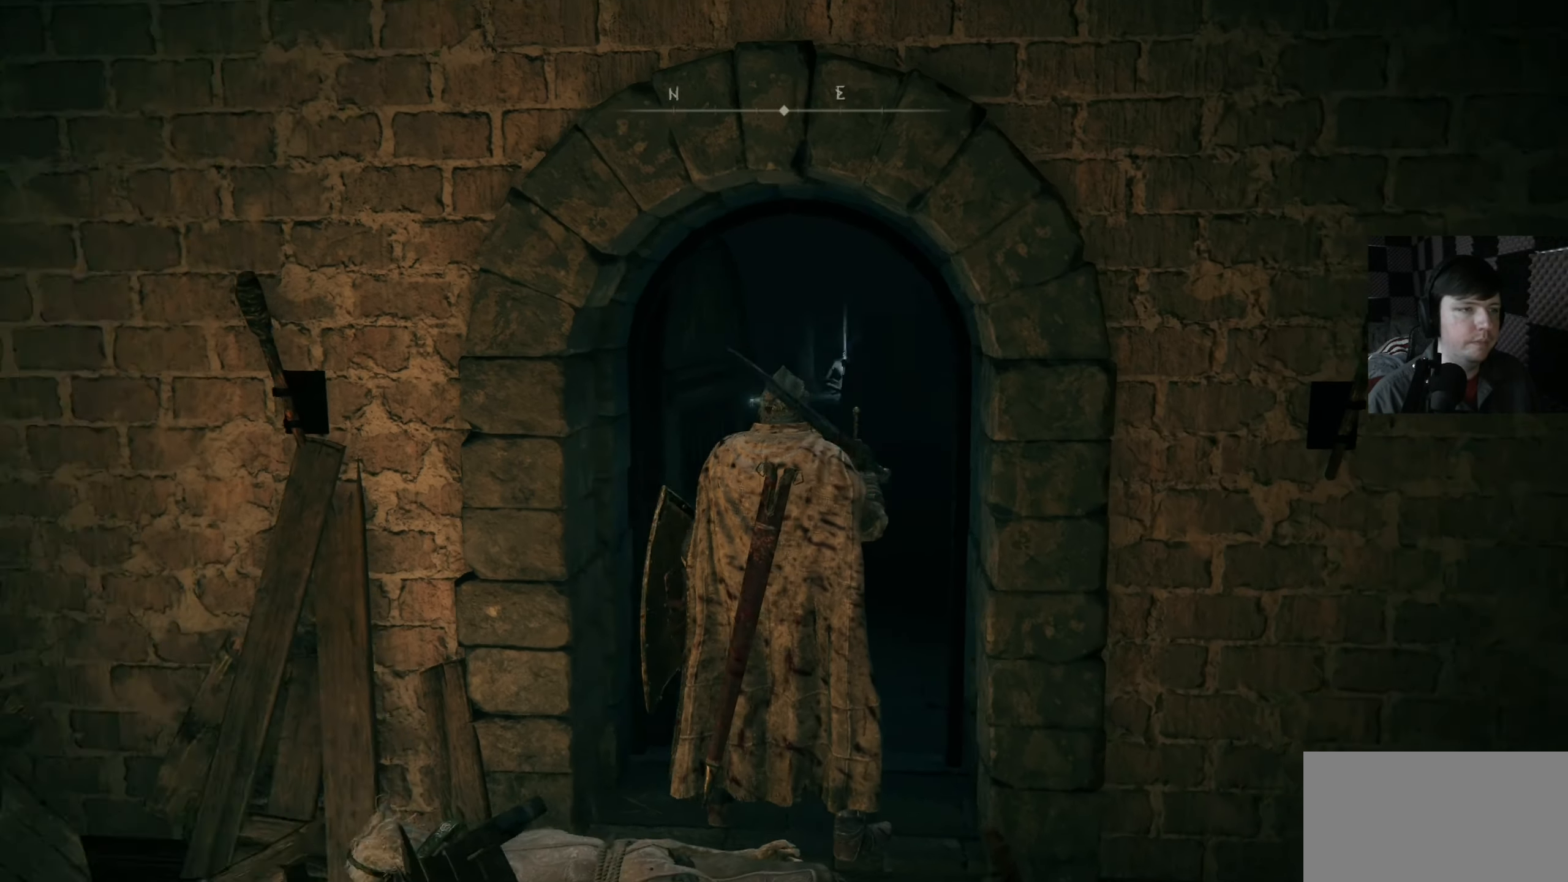
{"buttons": [], "left_stick": "center", "right_stick": "down", "events": [[450, "right_stick", "down"]]}
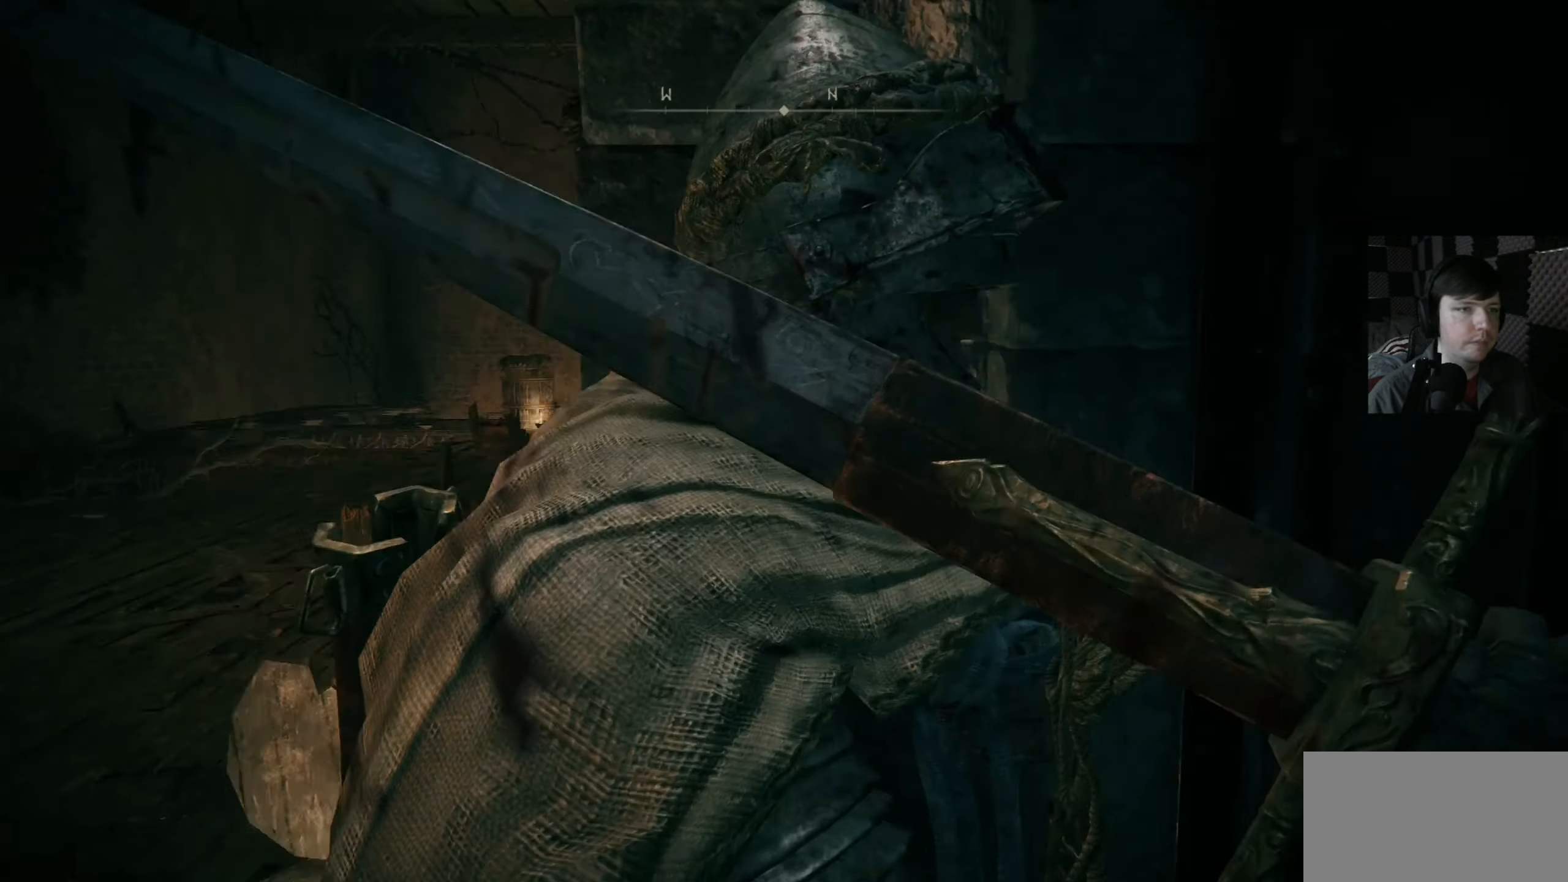
{"buttons": [], "left_stick": "center", "right_stick": "right", "events": [[216, "right_stick", "right"], [416, "right_stick", "center"], [483, "right_stick", "right"]]}
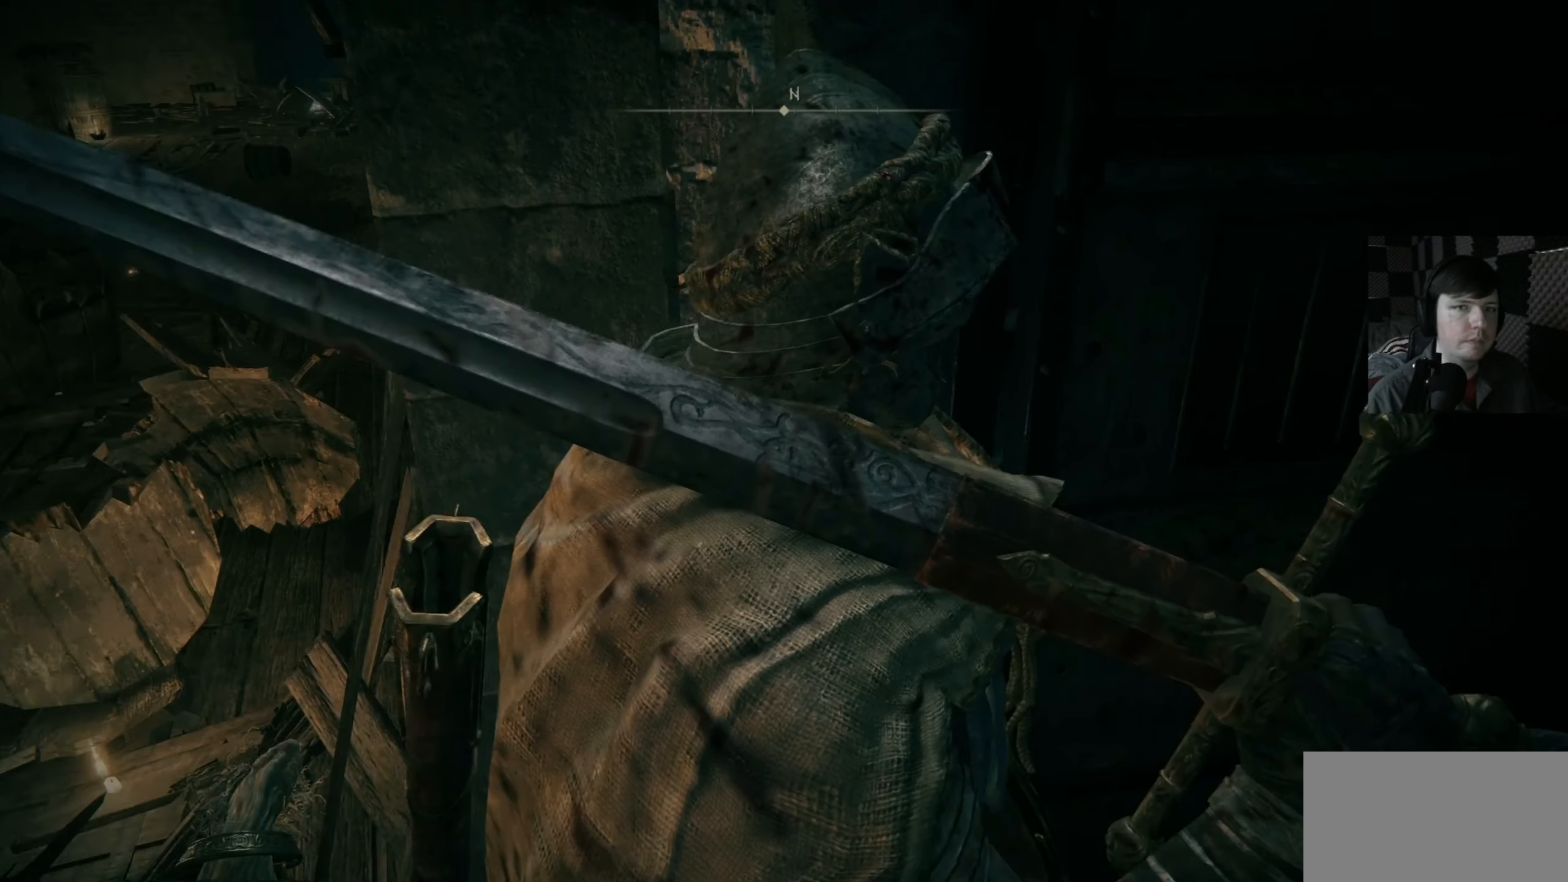
{"buttons": [], "left_stick": "up-right", "right_stick": "right", "events": [[216, "right_stick", "center"], [416, "left_stick", "up-right"], [450, "right_stick", "right"]]}
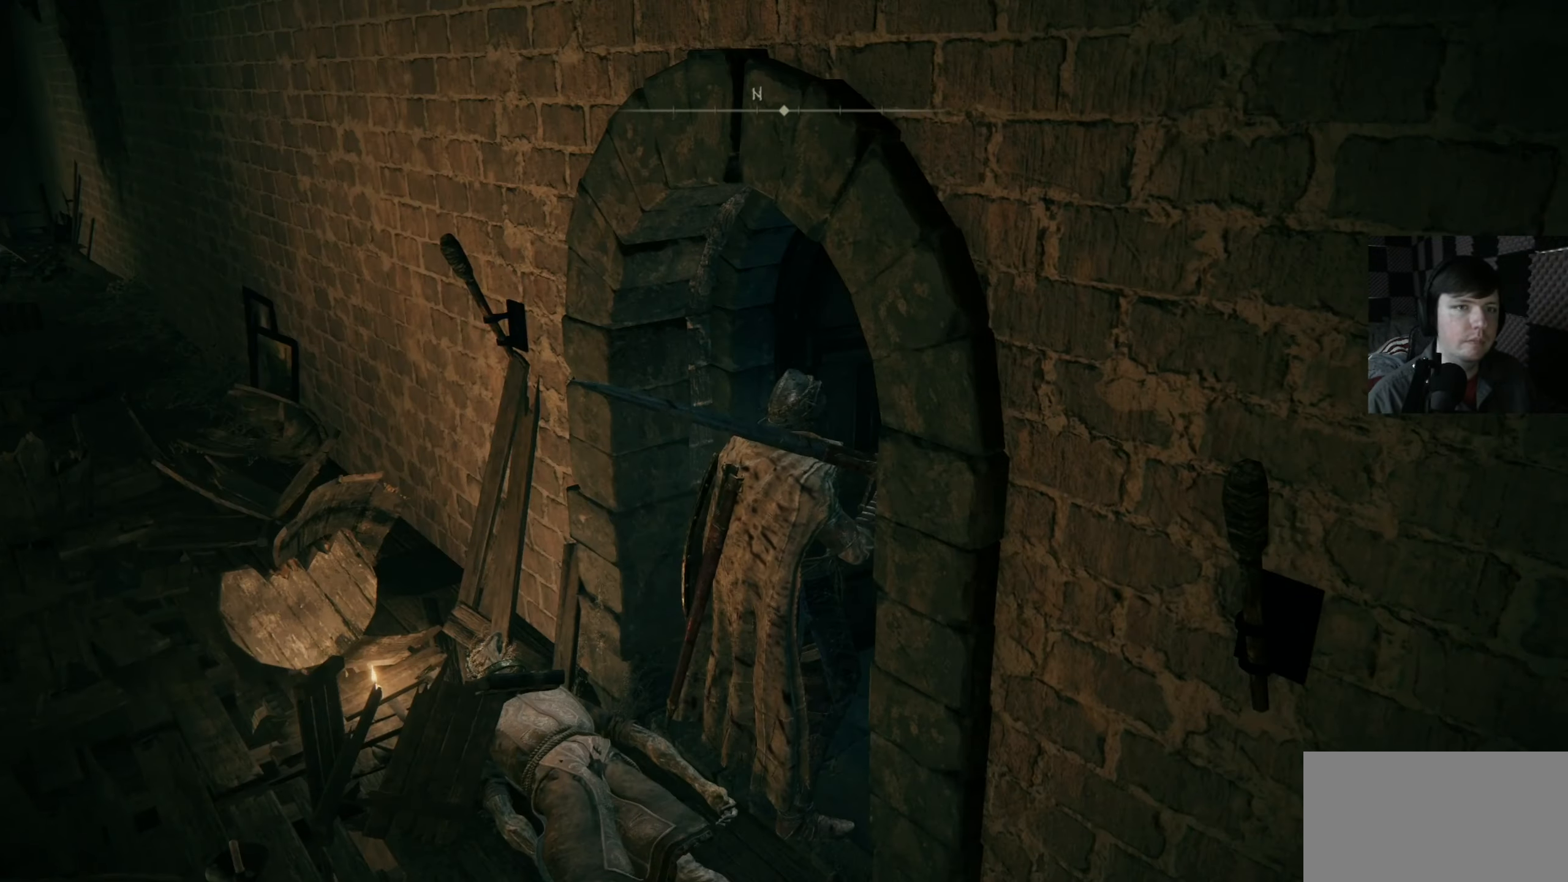
{"buttons": [], "left_stick": "center", "right_stick": "right", "events": [[183, "left_stick", "center"]]}
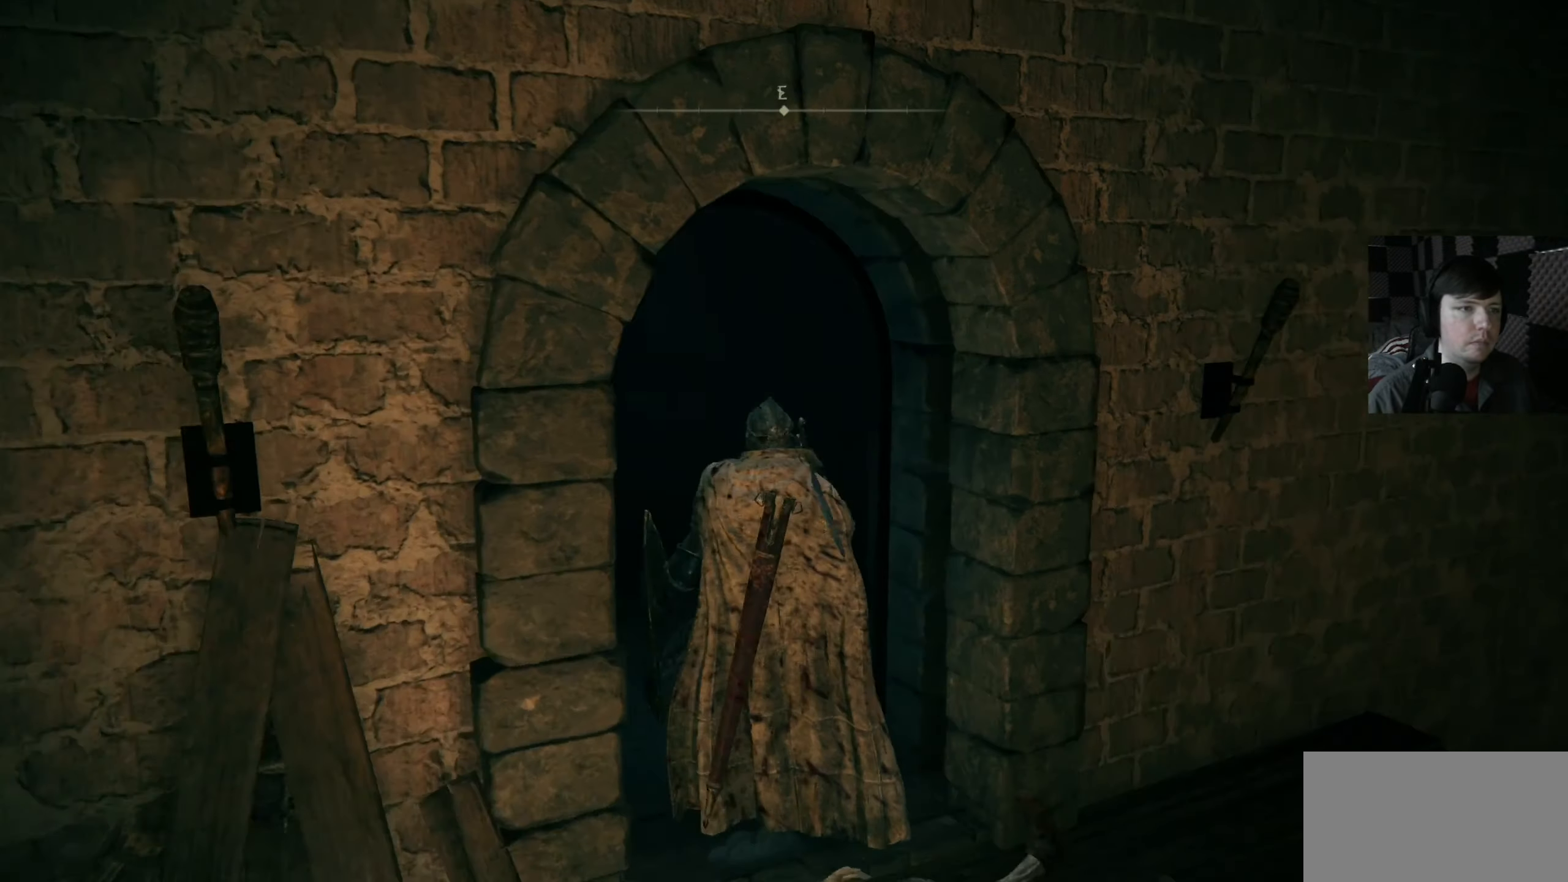
{"buttons": [], "left_stick": "center", "right_stick": "center", "events": [[150, "right_stick", "center"], [316, "right_stick", "up-left"], [483, "right_stick", "center"]]}
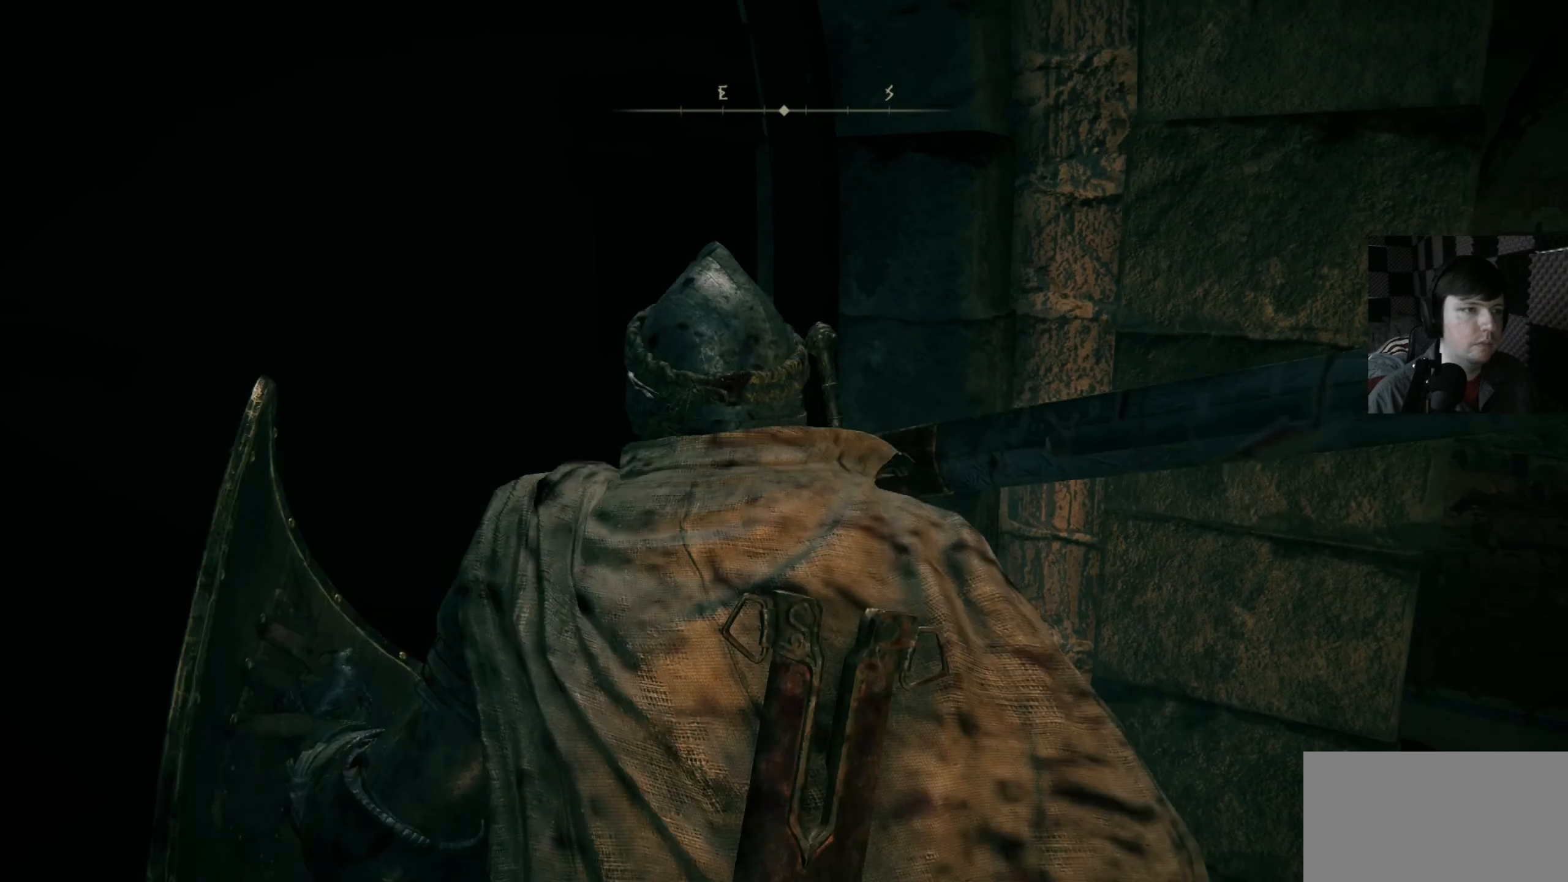
{"buttons": [], "left_stick": "up-left", "right_stick": "center", "events": [[133, "right_stick", "right"], [216, "left_stick", "up-left"], [450, "right_stick", "center"]]}
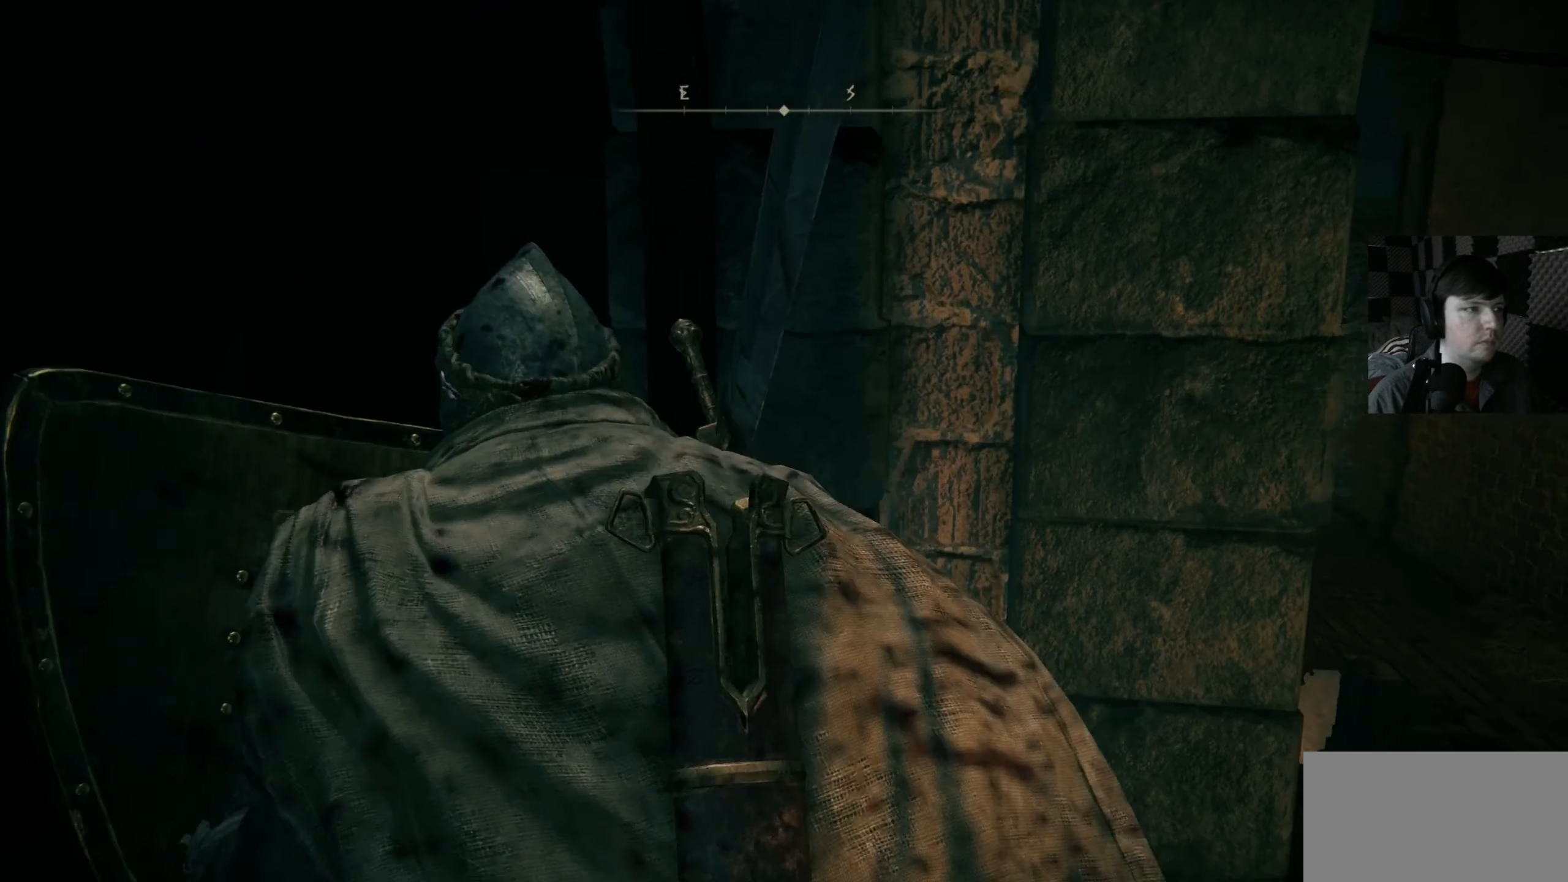
{"buttons": [], "left_stick": "center", "right_stick": "left", "events": [[416, "left_stick", "center"], [450, "right_stick", "left"]]}
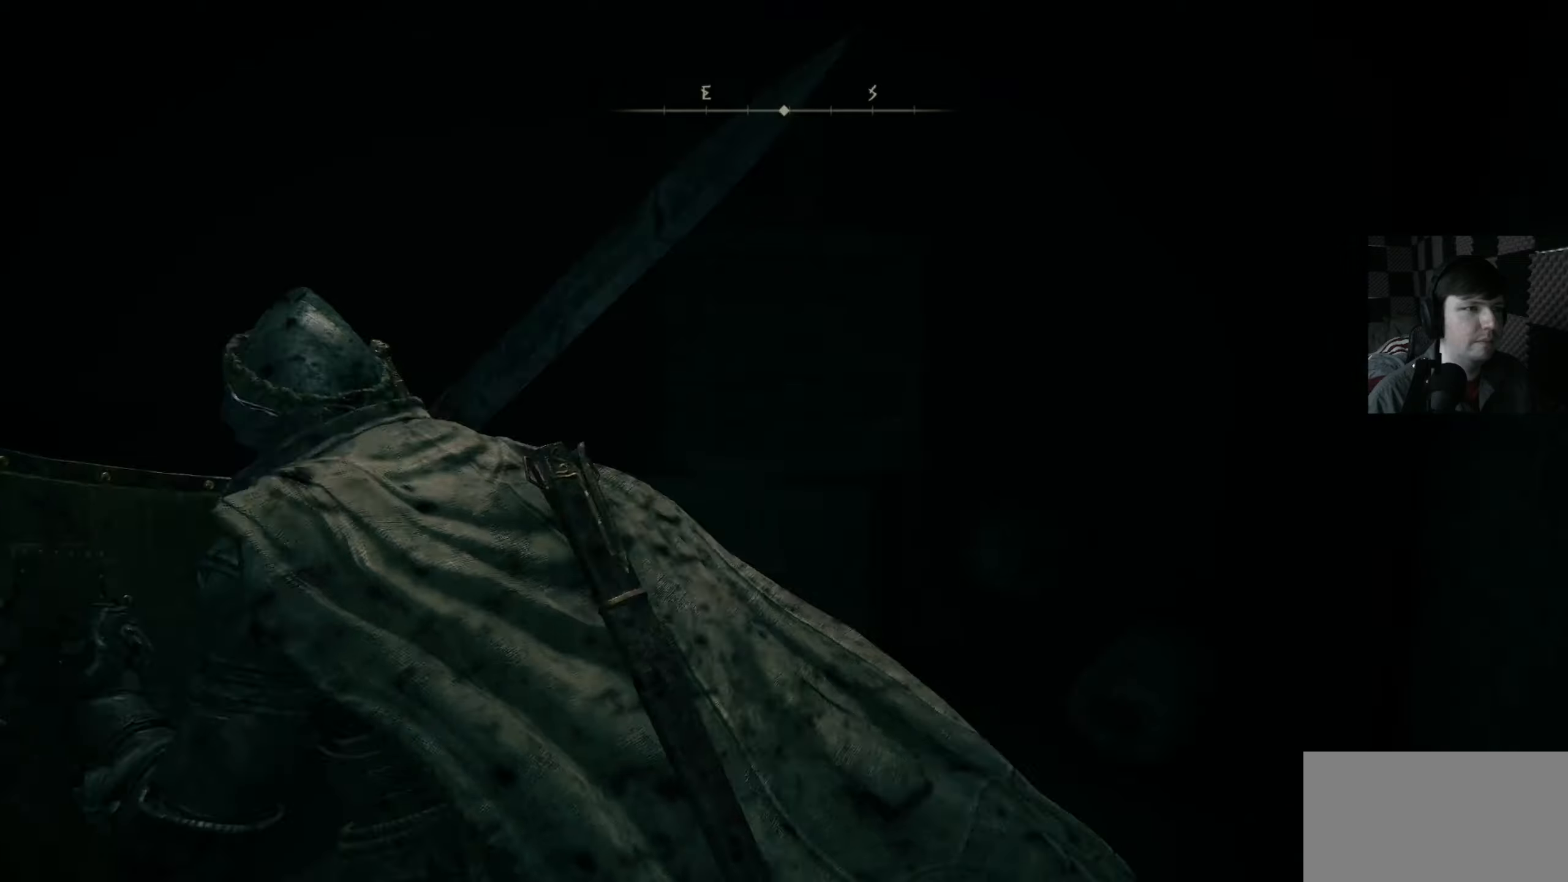
{"buttons": [], "left_stick": "center", "right_stick": "left", "events": []}
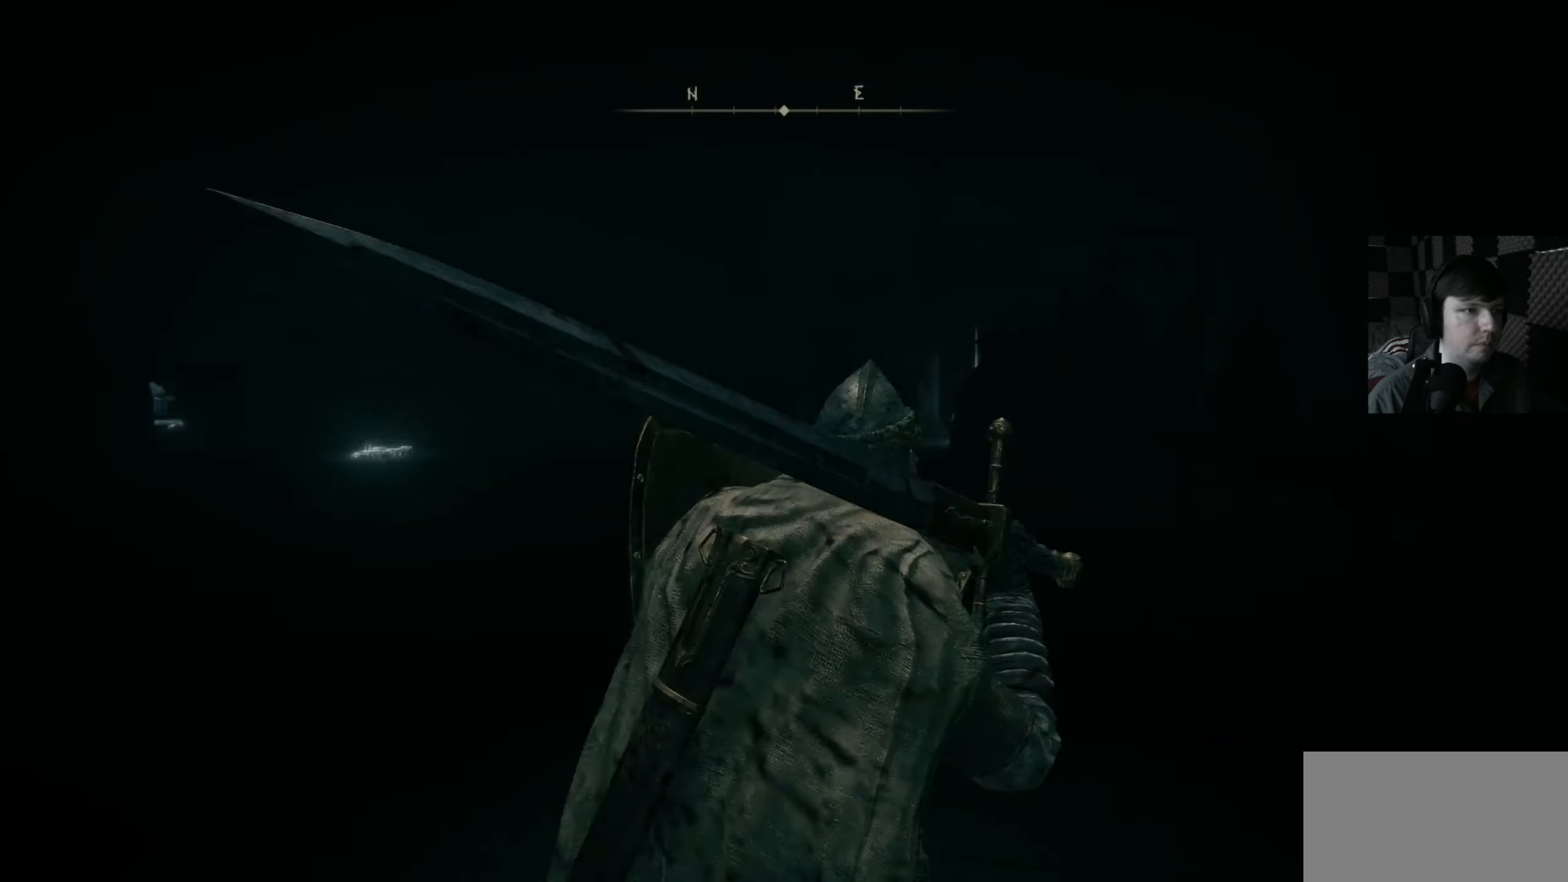
{"buttons": [], "left_stick": "center", "right_stick": "left", "events": [[50, "right_stick", "center"], [267, "right_stick", "down-left"], [417, "right_stick", "left"]]}
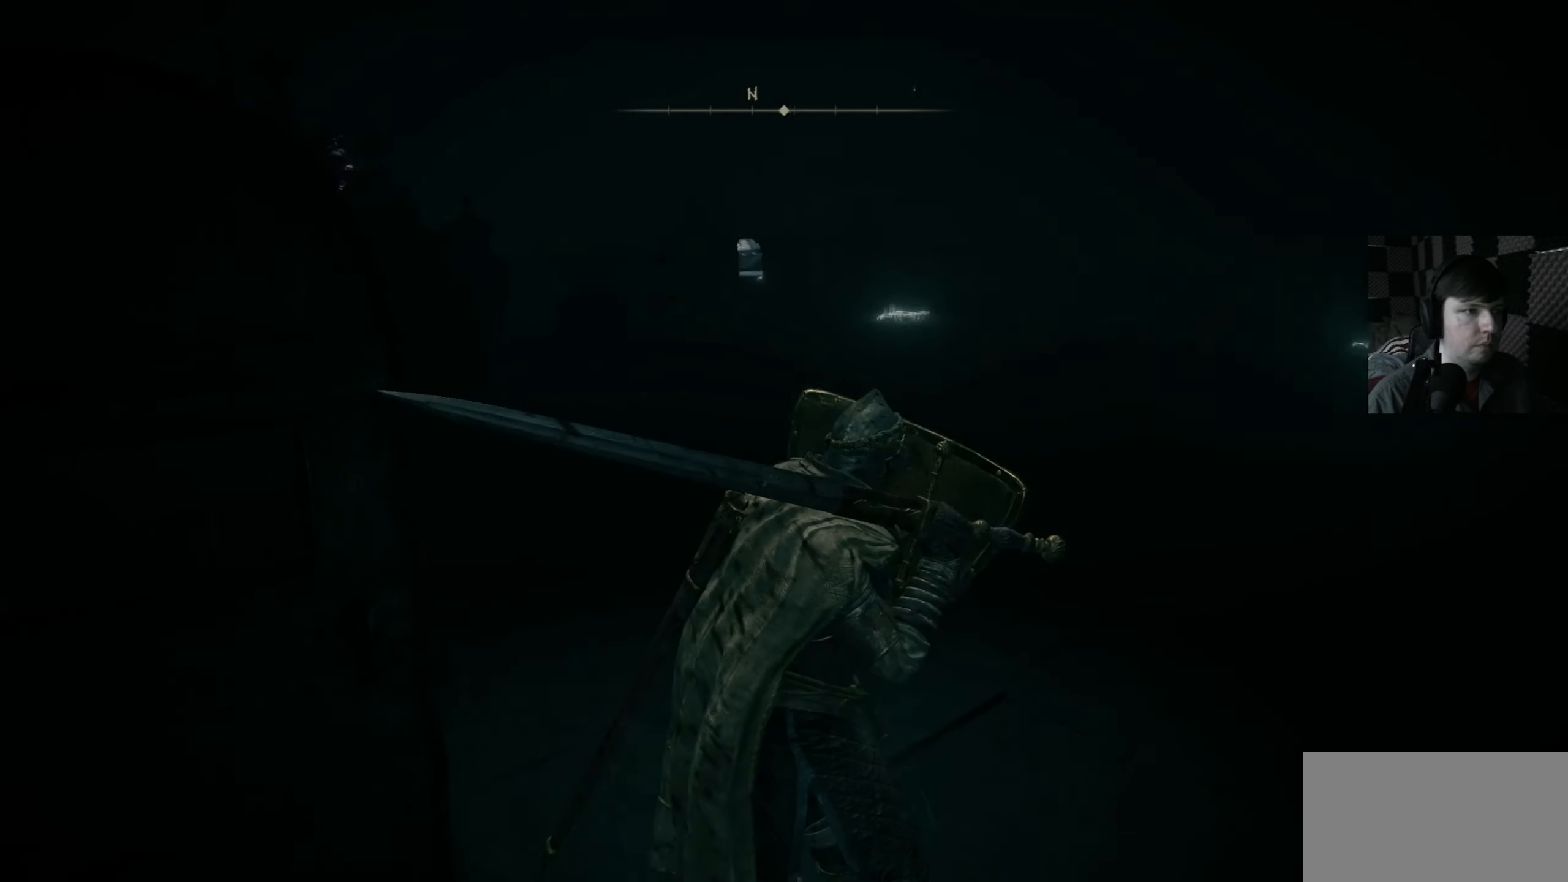
{"buttons": [], "left_stick": "center", "right_stick": "center", "events": [[83, "right_stick", "center"]]}
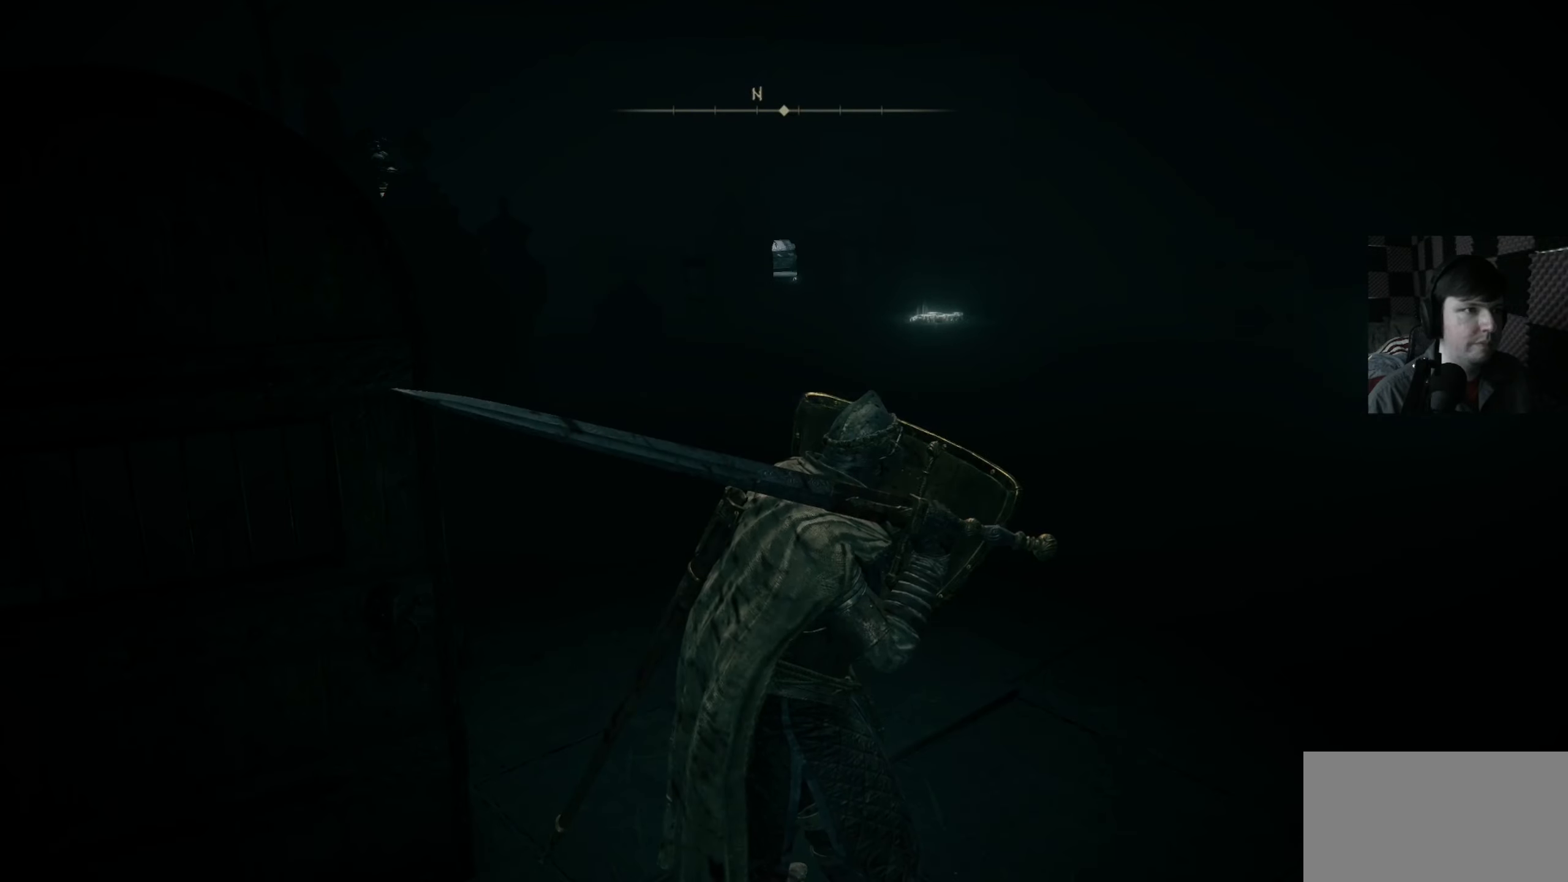
{"buttons": [], "left_stick": "center", "right_stick": "center", "events": []}
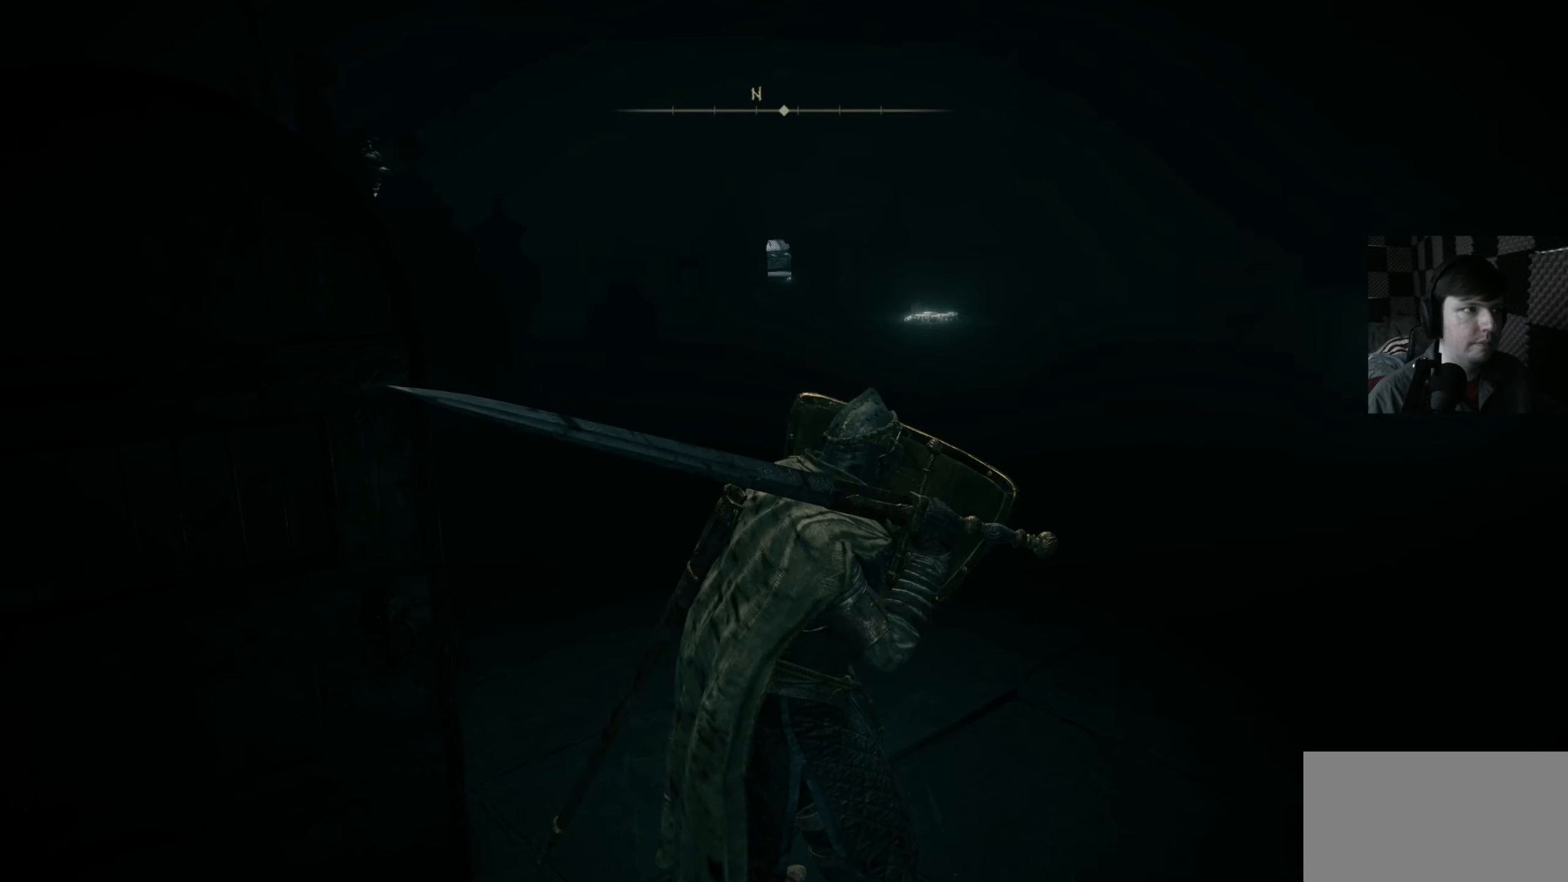
{"buttons": [], "left_stick": "center", "right_stick": "center", "events": []}
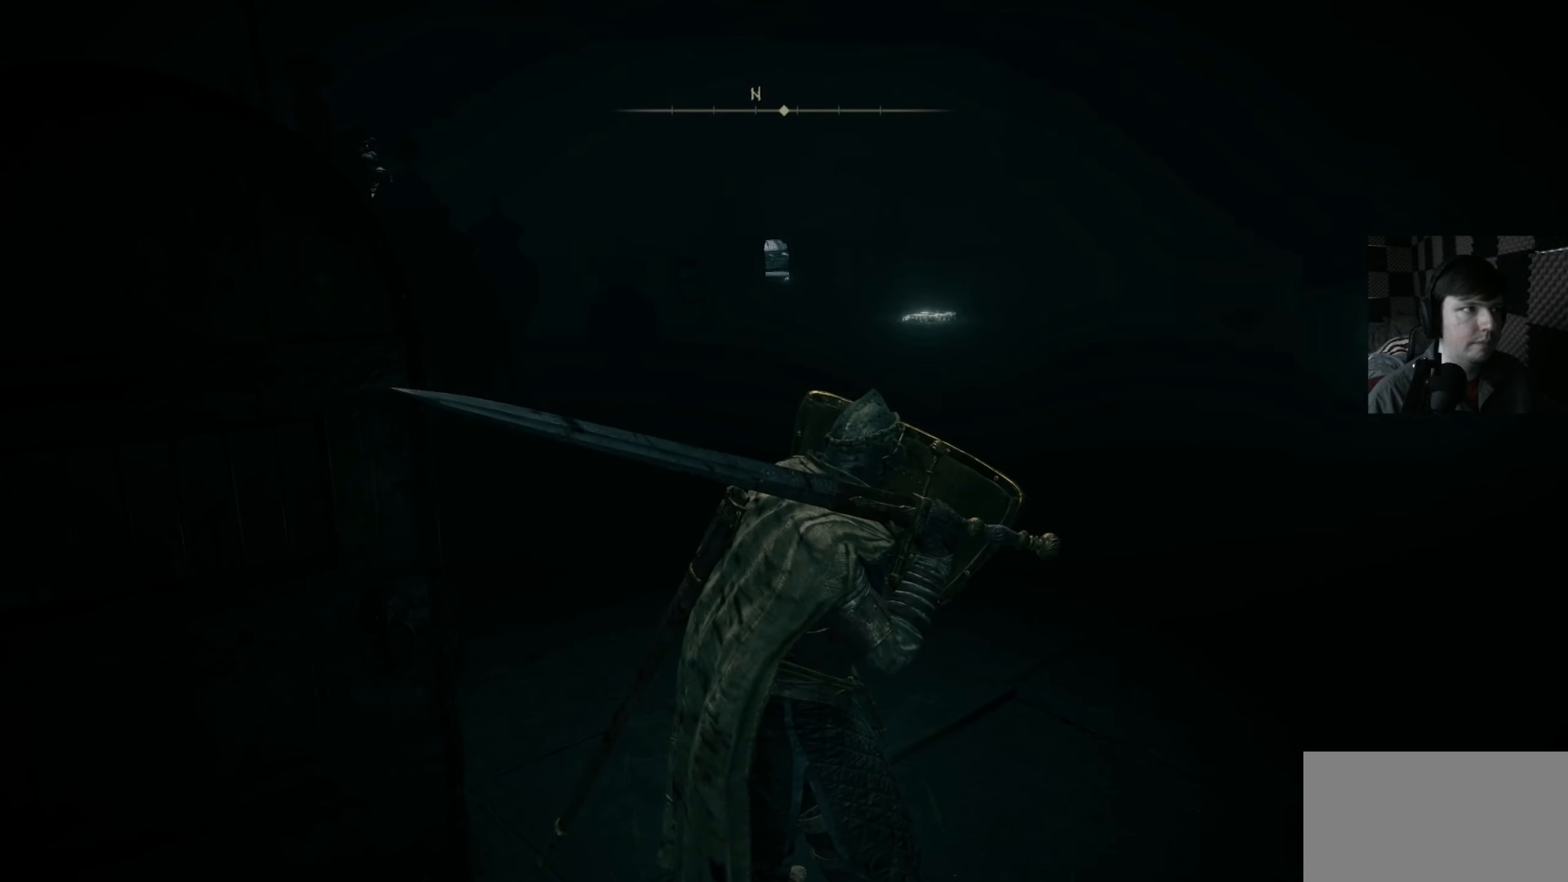
{"buttons": [], "left_stick": "center", "right_stick": "center", "events": [[133, "right_stick", "left"], [483, "right_stick", "center"]]}
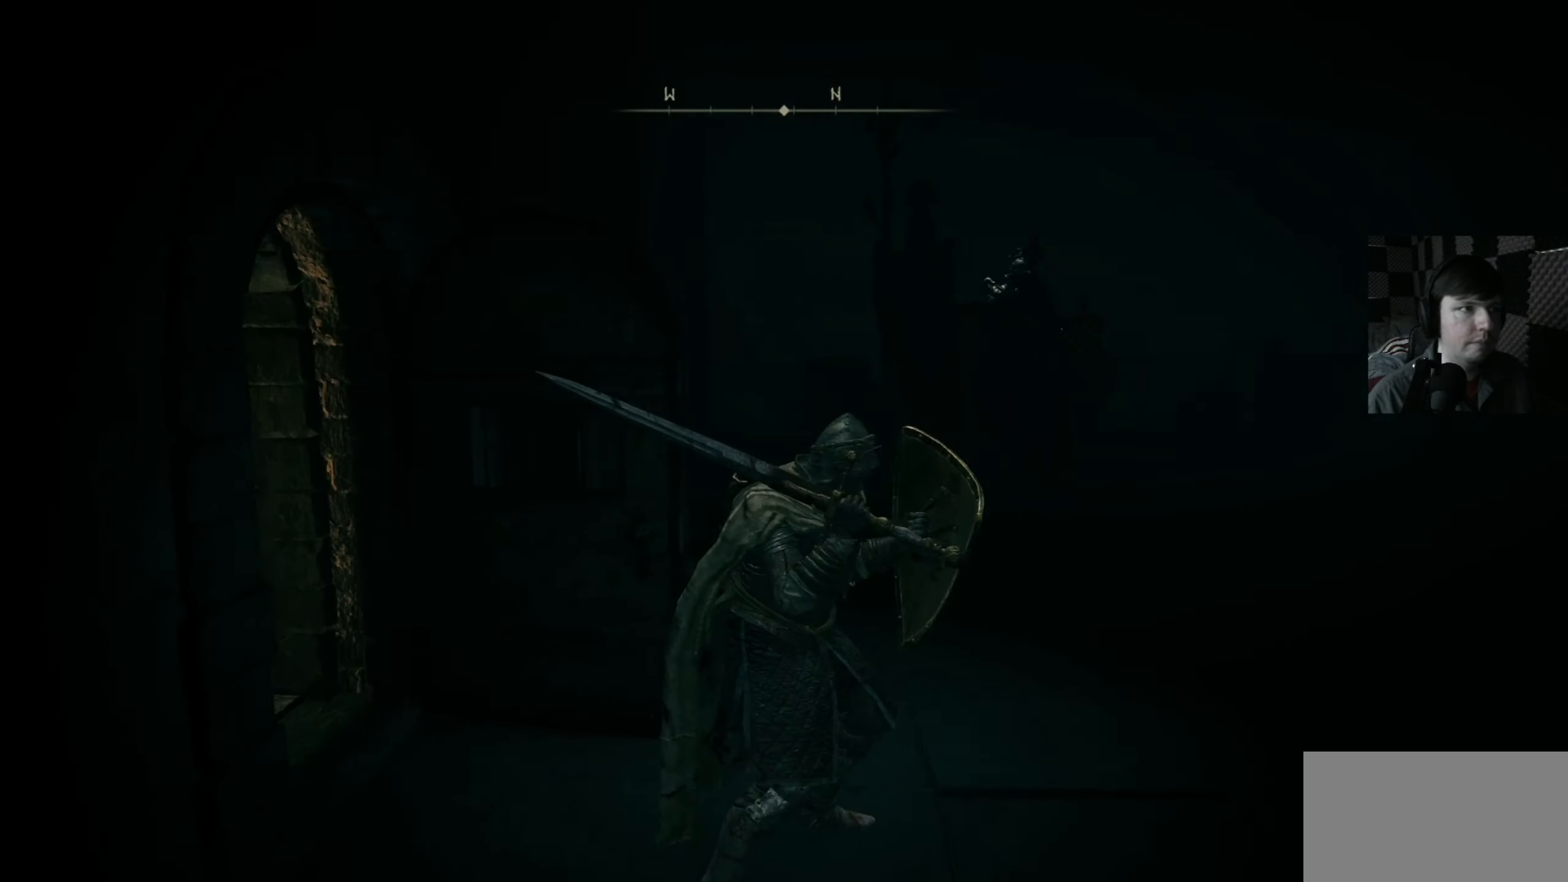
{"buttons": [], "left_stick": "center", "right_stick": "right", "events": [[417, "right_stick", "right"]]}
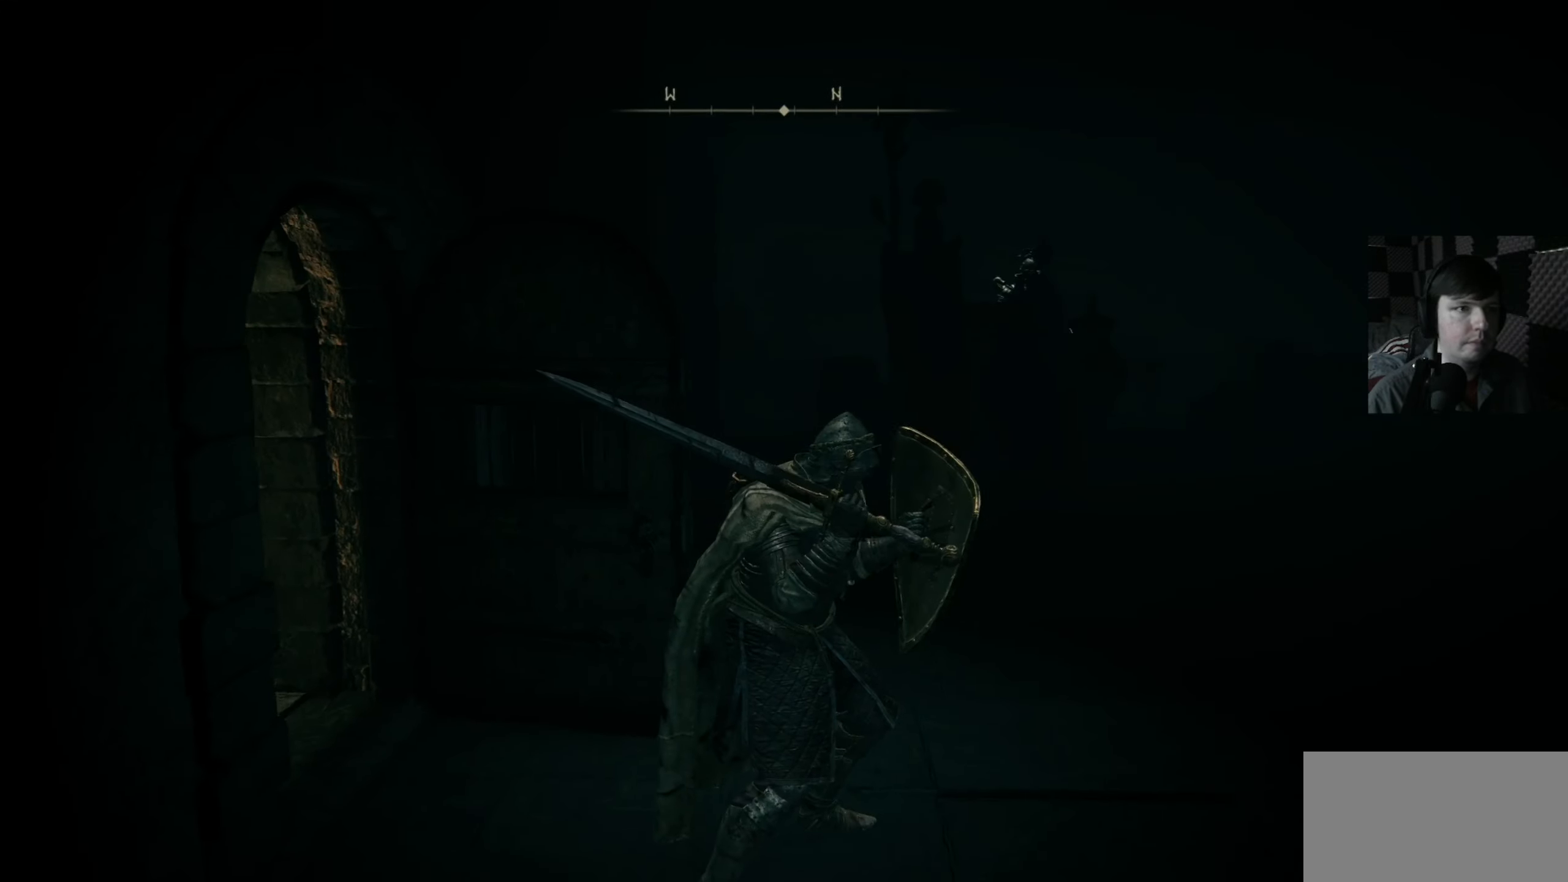
{"buttons": [], "left_stick": "center", "right_stick": "center", "events": [[50, "right_stick", "down-right"], [150, "R3", "down"], [183, "right_stick", "center"], [283, "R3", "up"]]}
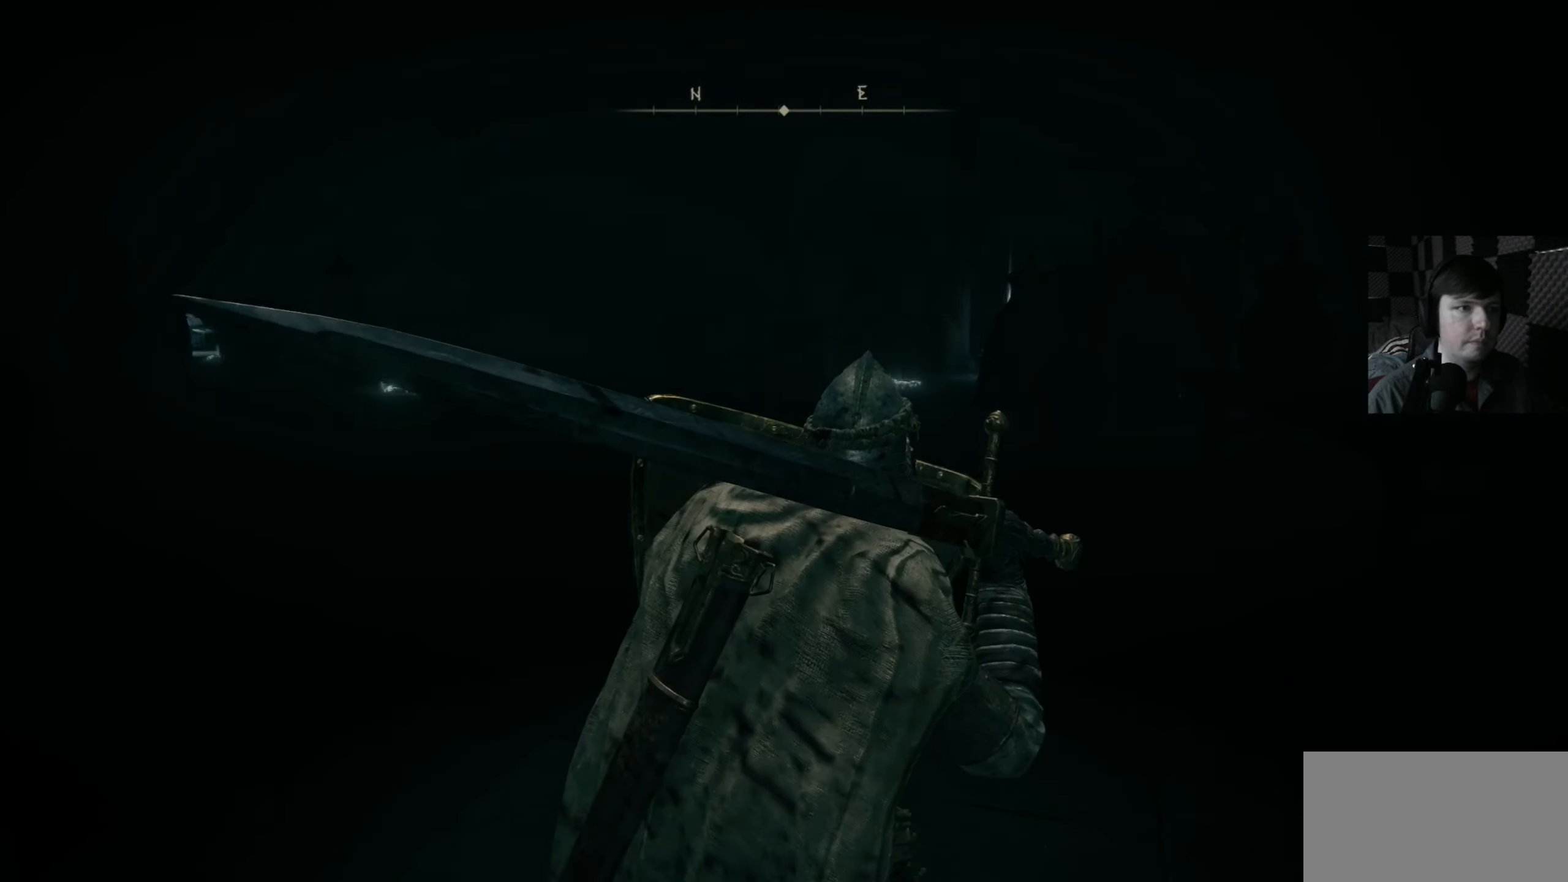
{"buttons": [], "left_stick": "center", "right_stick": "left", "events": [[83, "right_stick", "left"]]}
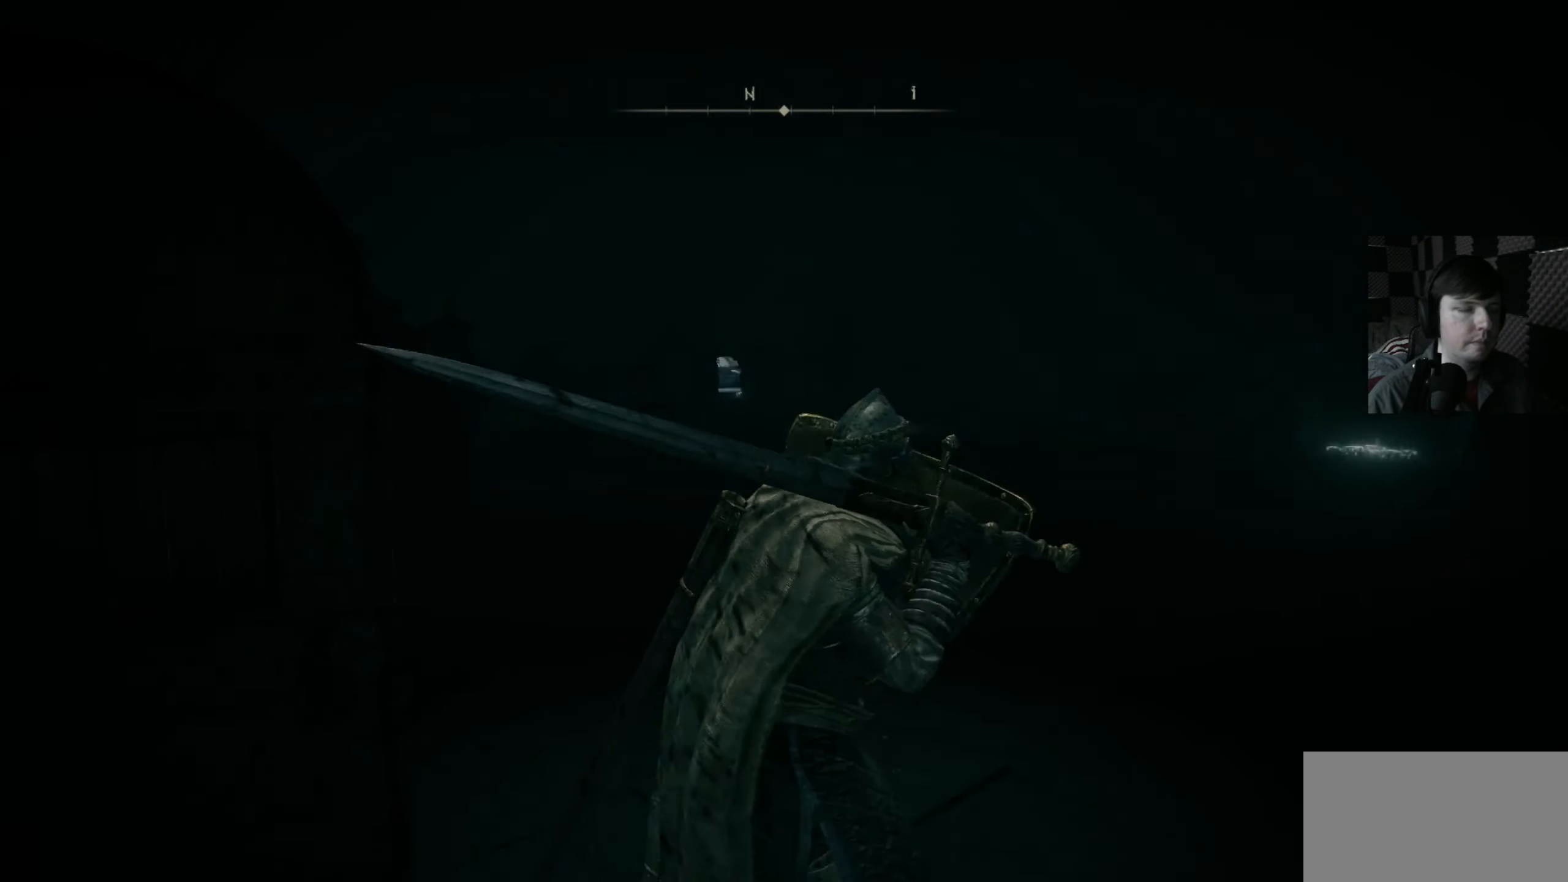
{"buttons": [], "left_stick": "center", "right_stick": "down-left", "events": [[150, "right_stick", "center"], [317, "right_stick", "down-left"]]}
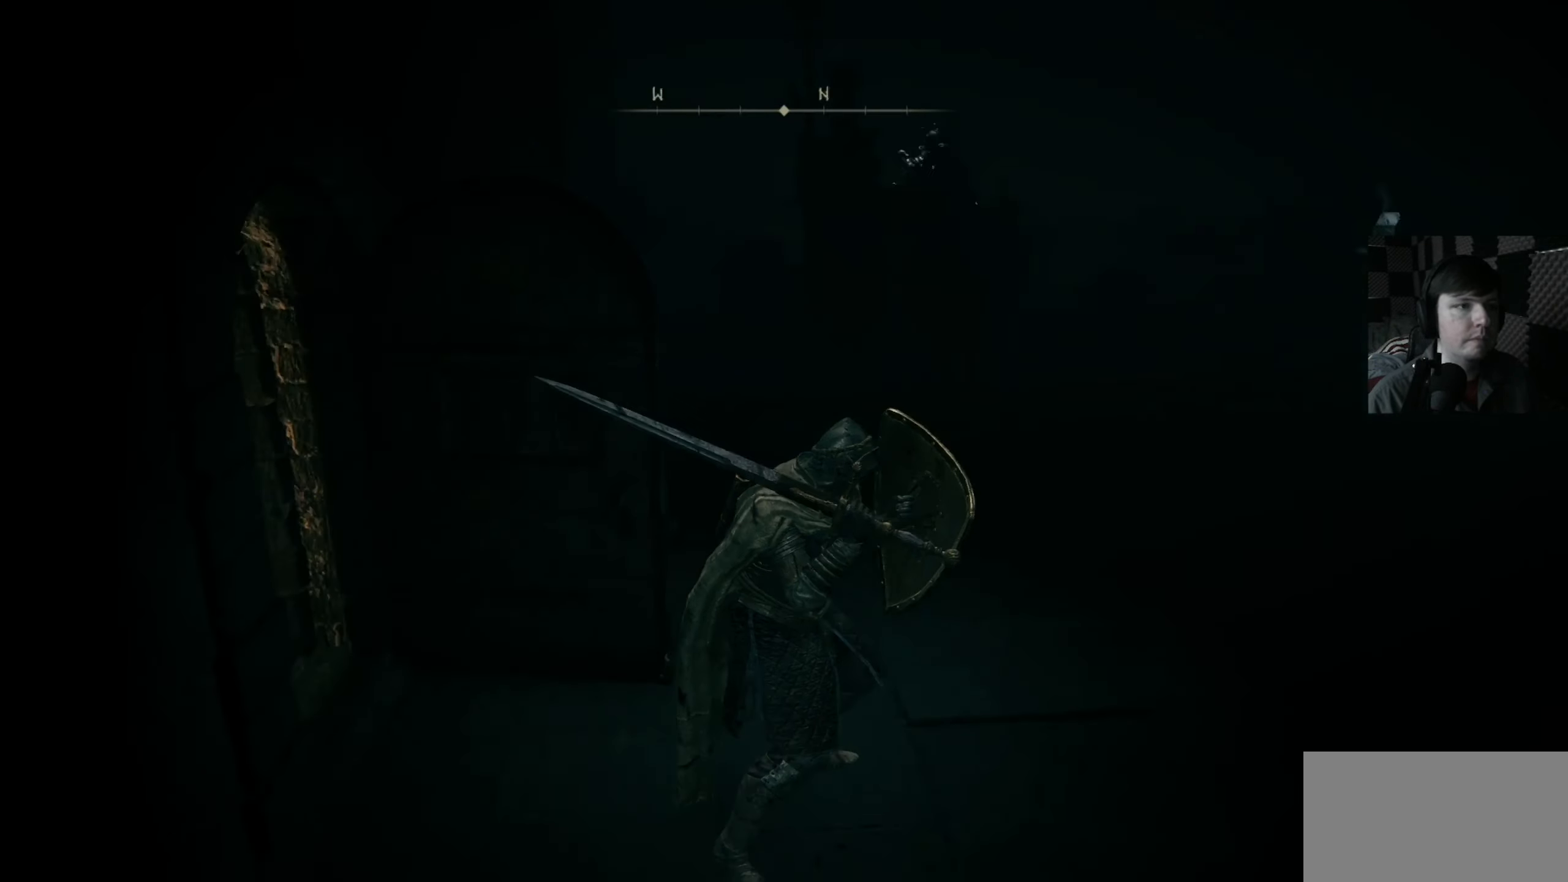
{"buttons": [], "left_stick": "center", "right_stick": "center", "events": [[50, "right_stick", "center"]]}
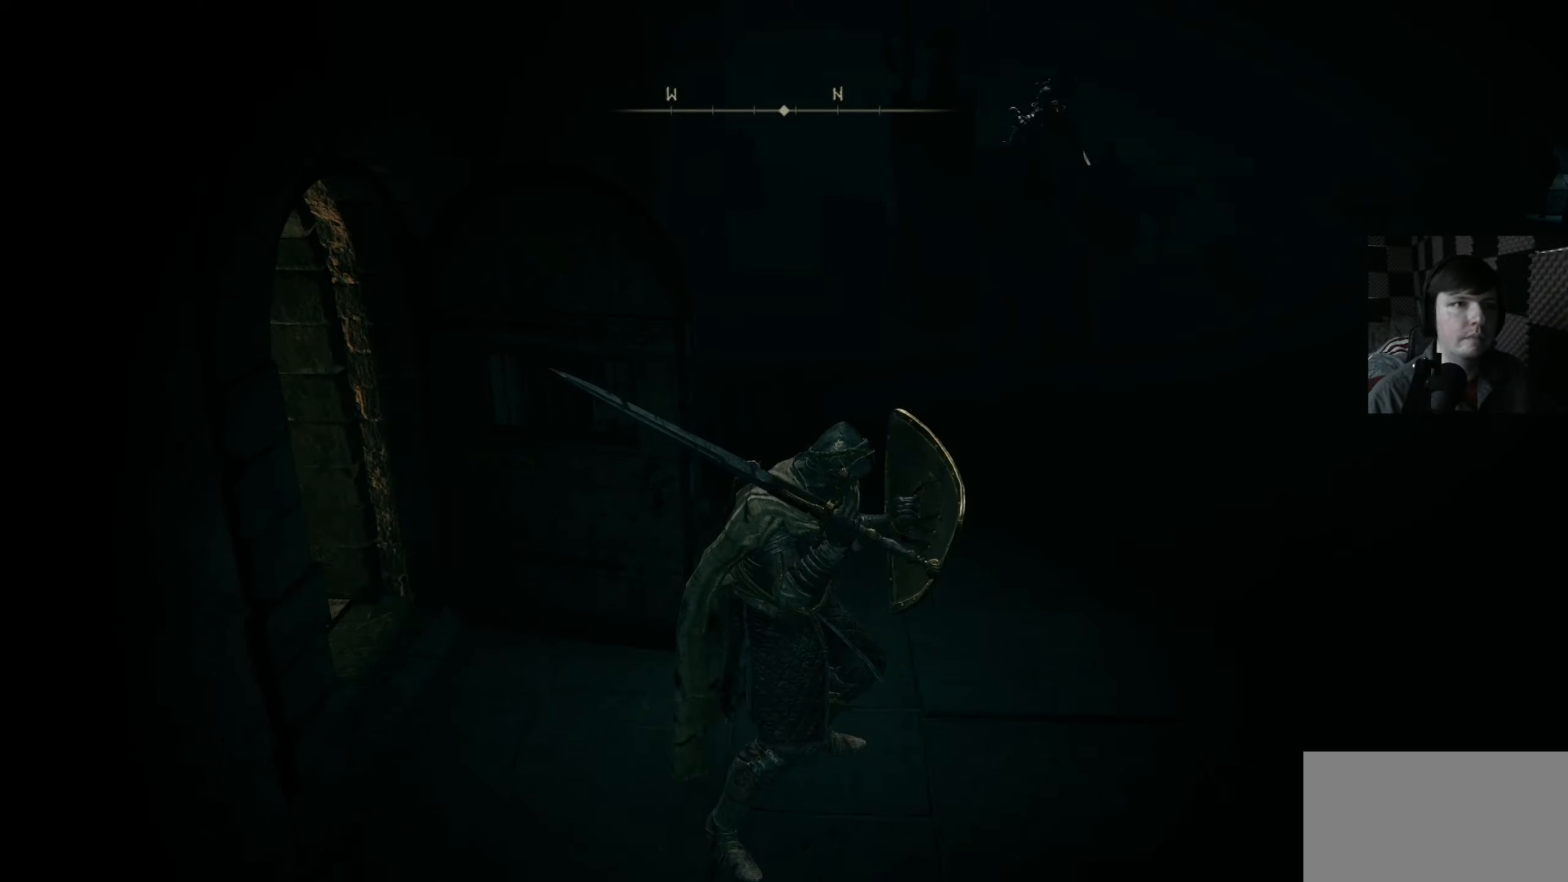
{"buttons": [], "left_stick": "down", "right_stick": "center", "events": [[217, "left_stick", "down"]]}
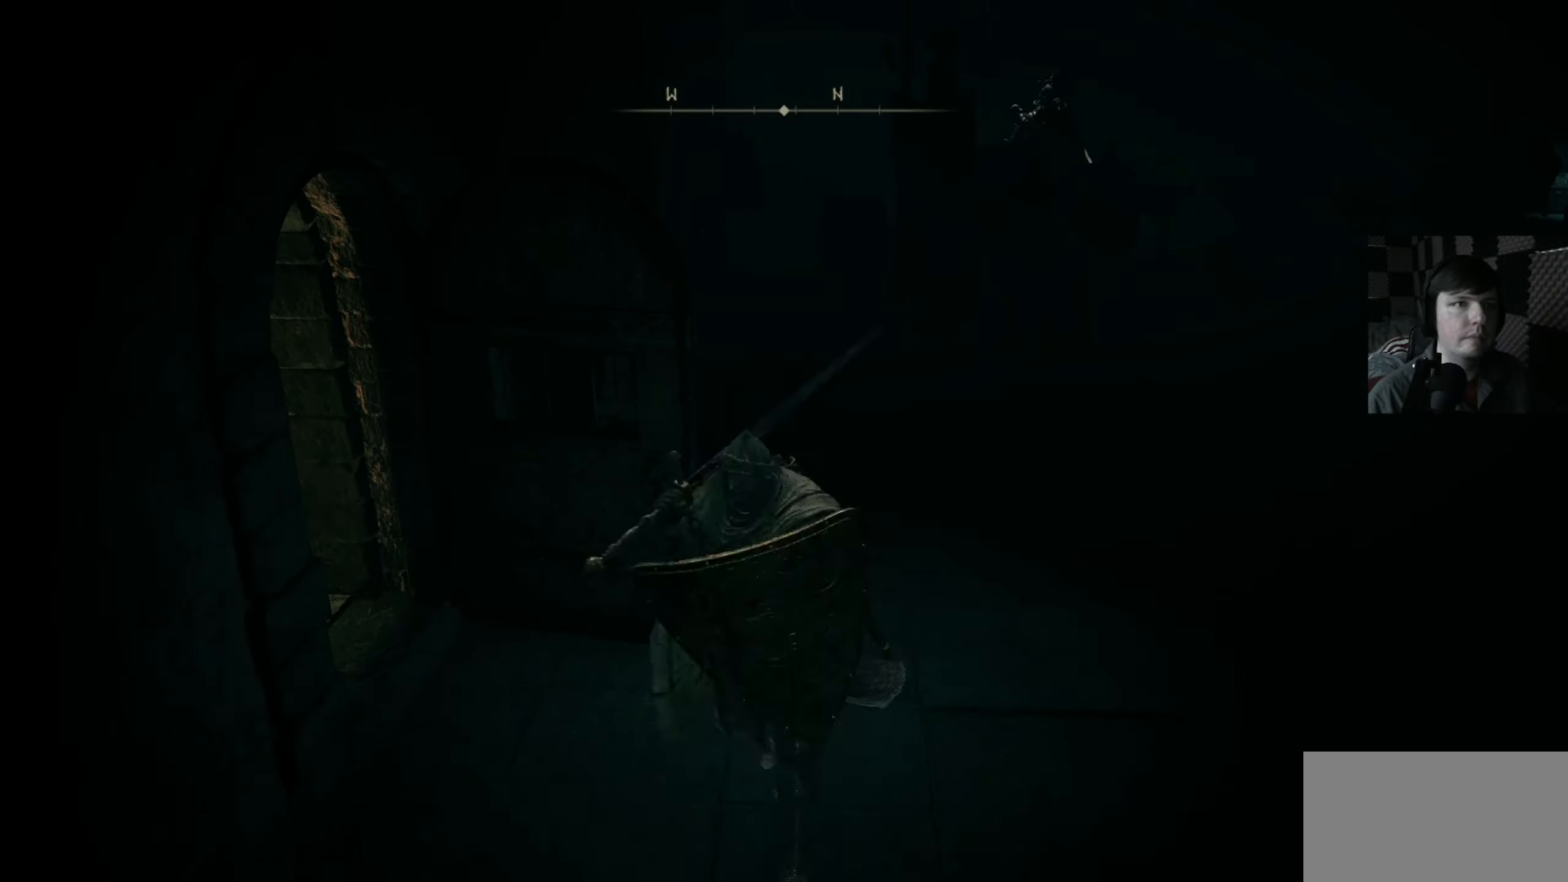
{"buttons": [], "left_stick": "down", "right_stick": "up-right", "events": [[417, "right_stick", "up-right"]]}
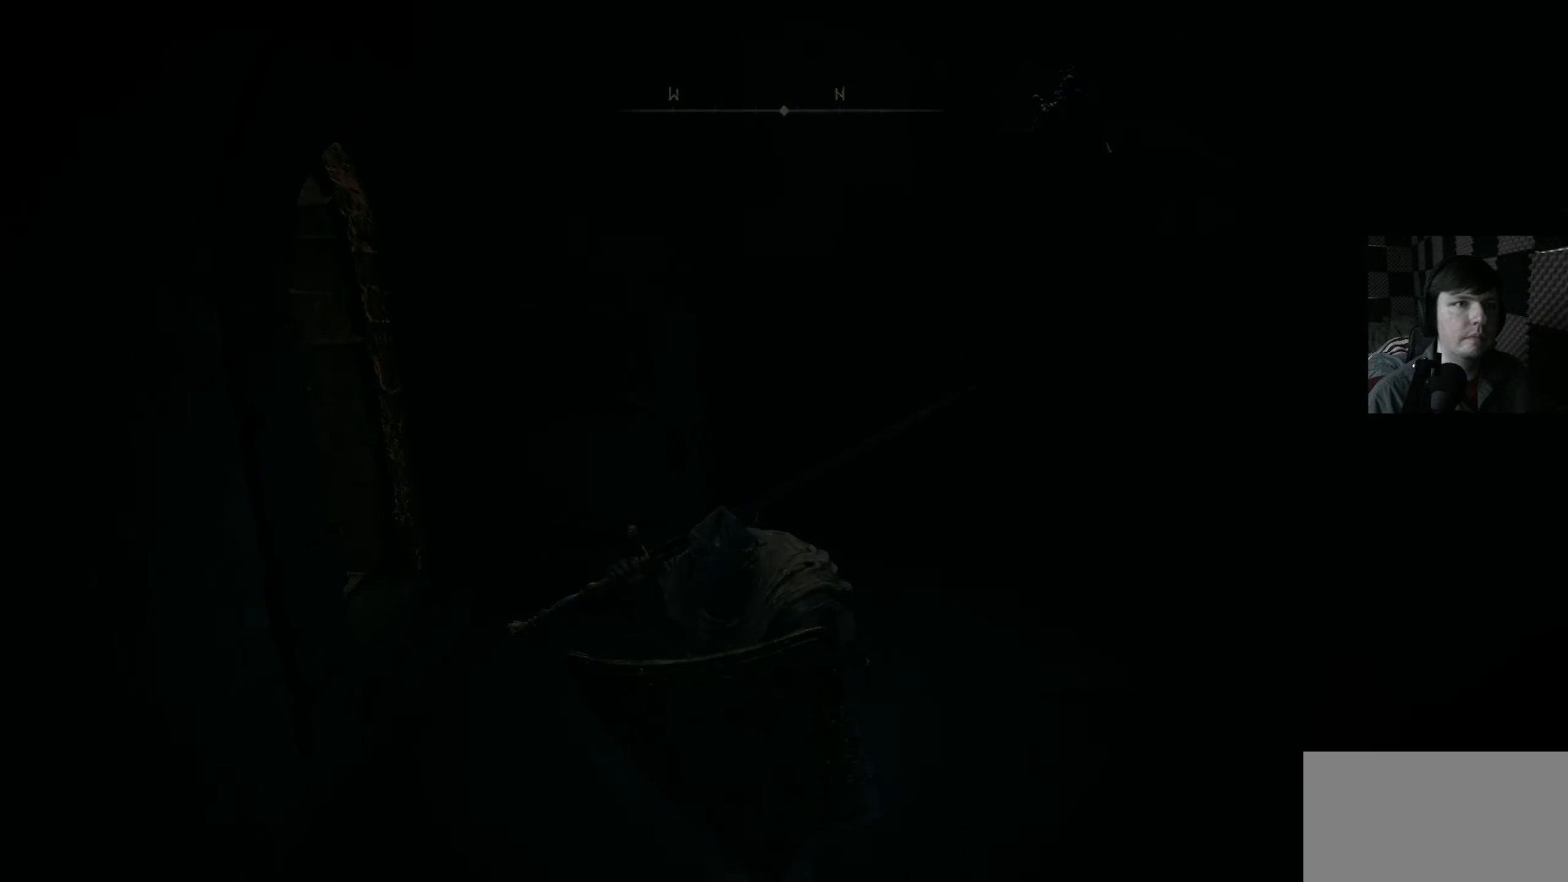
{"buttons": [], "left_stick": "center", "right_stick": "center", "events": [[84, "right_stick", "center"], [134, "left_stick", "center"]]}